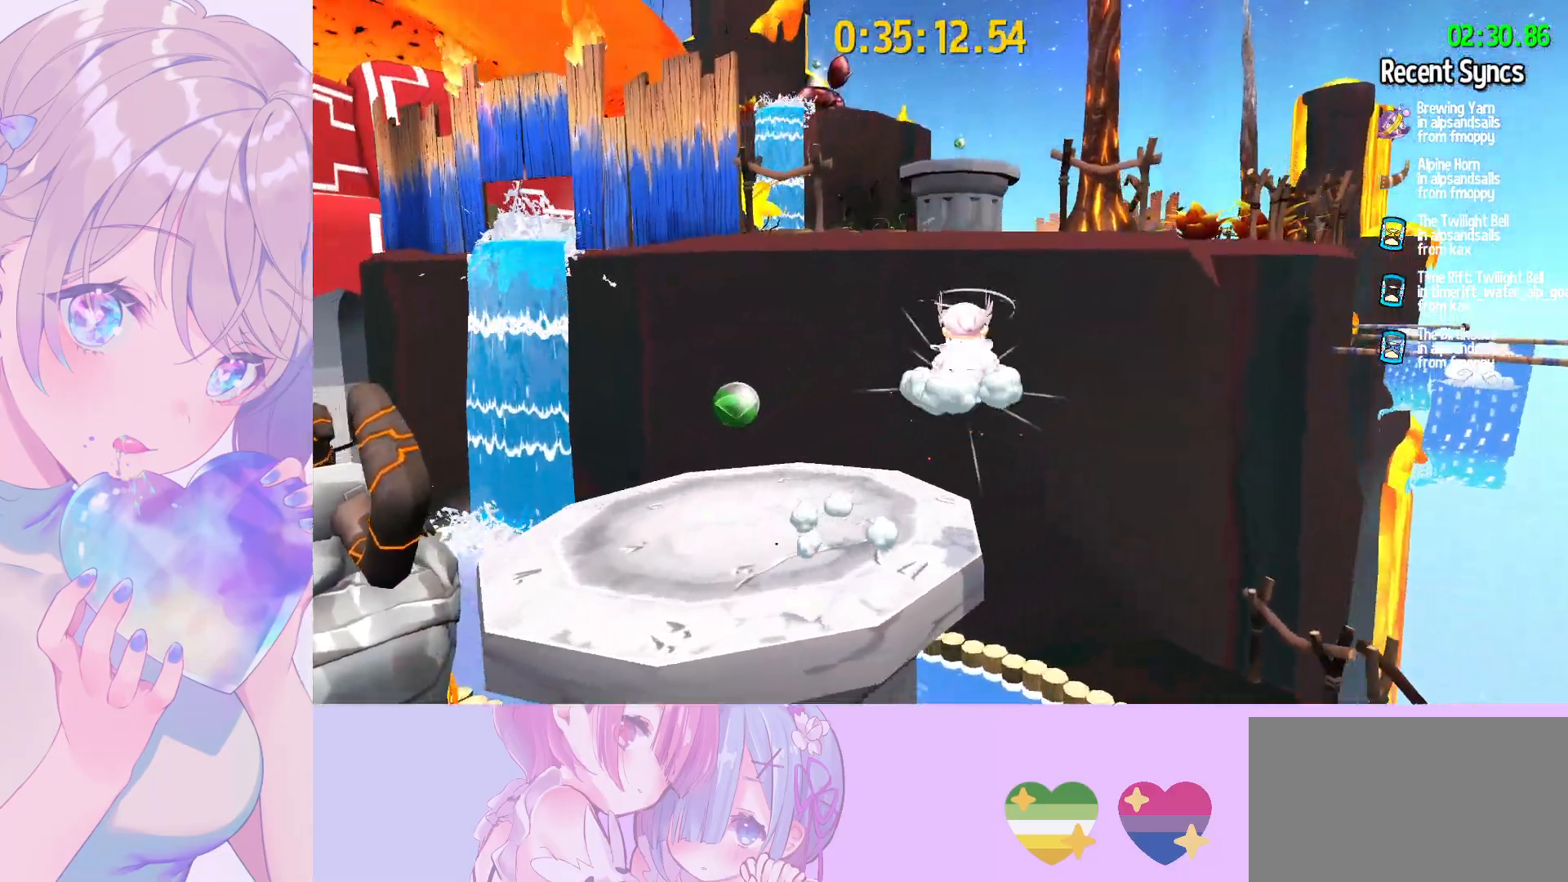
Gameplay with keyboard and mouse; each line is a JSON object with the keys and mouse buttons held at the frame after it. "events" lists presses ("down") and releases ("up") of "a", "alt", "c", "caps_lock", "ctrl", "d", "e", "f", "g", "q", "r", "s", "shift", "space", "t", "tab", "v", "w", "x", "z", "mouse_left", "mouse_wheel" and "mouse_right" between this image and that frame as [ms after this image, input, new state], when the widget could be followed in between. "mouse_left", "mouse_wheel", "mouse_right" = the "left", "wheel", "right" buttons of the "mouse" list. No other keys are recorded. "wheel" means that the mouse wheel is clicked or scrolled. "mouse_move" is the direction in which the mouse moves at that frame (one of eight, or "still"), when it could be read.
{"keys": ["shift", "w"], "mouse": ["wheel"], "mouse_move": "still", "events": [[83, "space", "up"], [133, "ctrl", "down"], [233, "ctrl", "up"], [267, "space", "down"], [467, "shift", "down"], [500, "space", "up"]]}
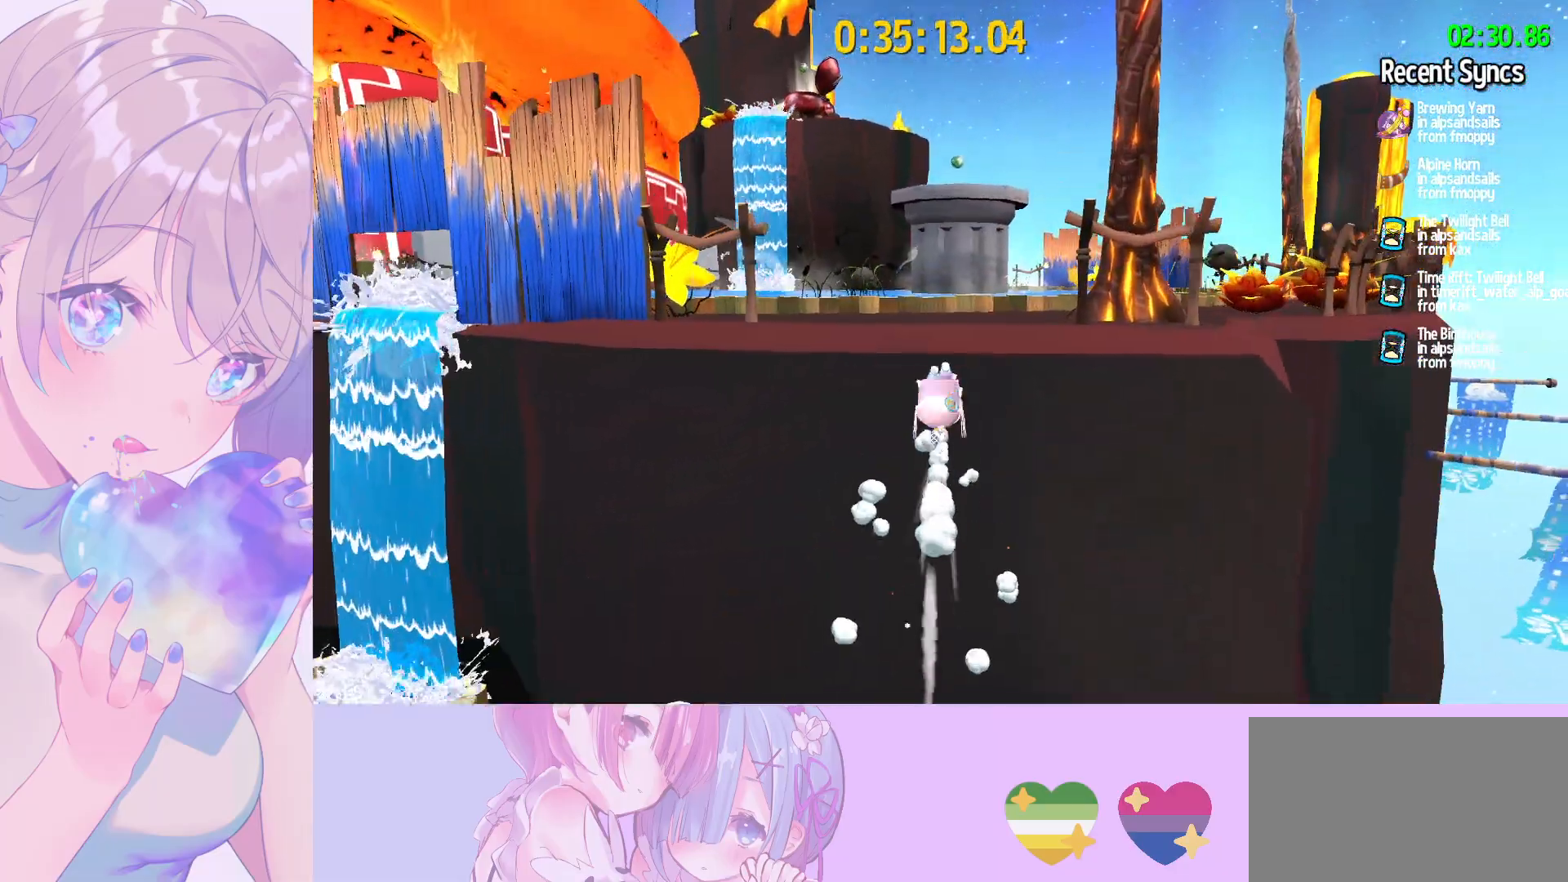
{"keys": ["shift", "w"], "mouse": ["wheel"], "mouse_move": "still", "events": []}
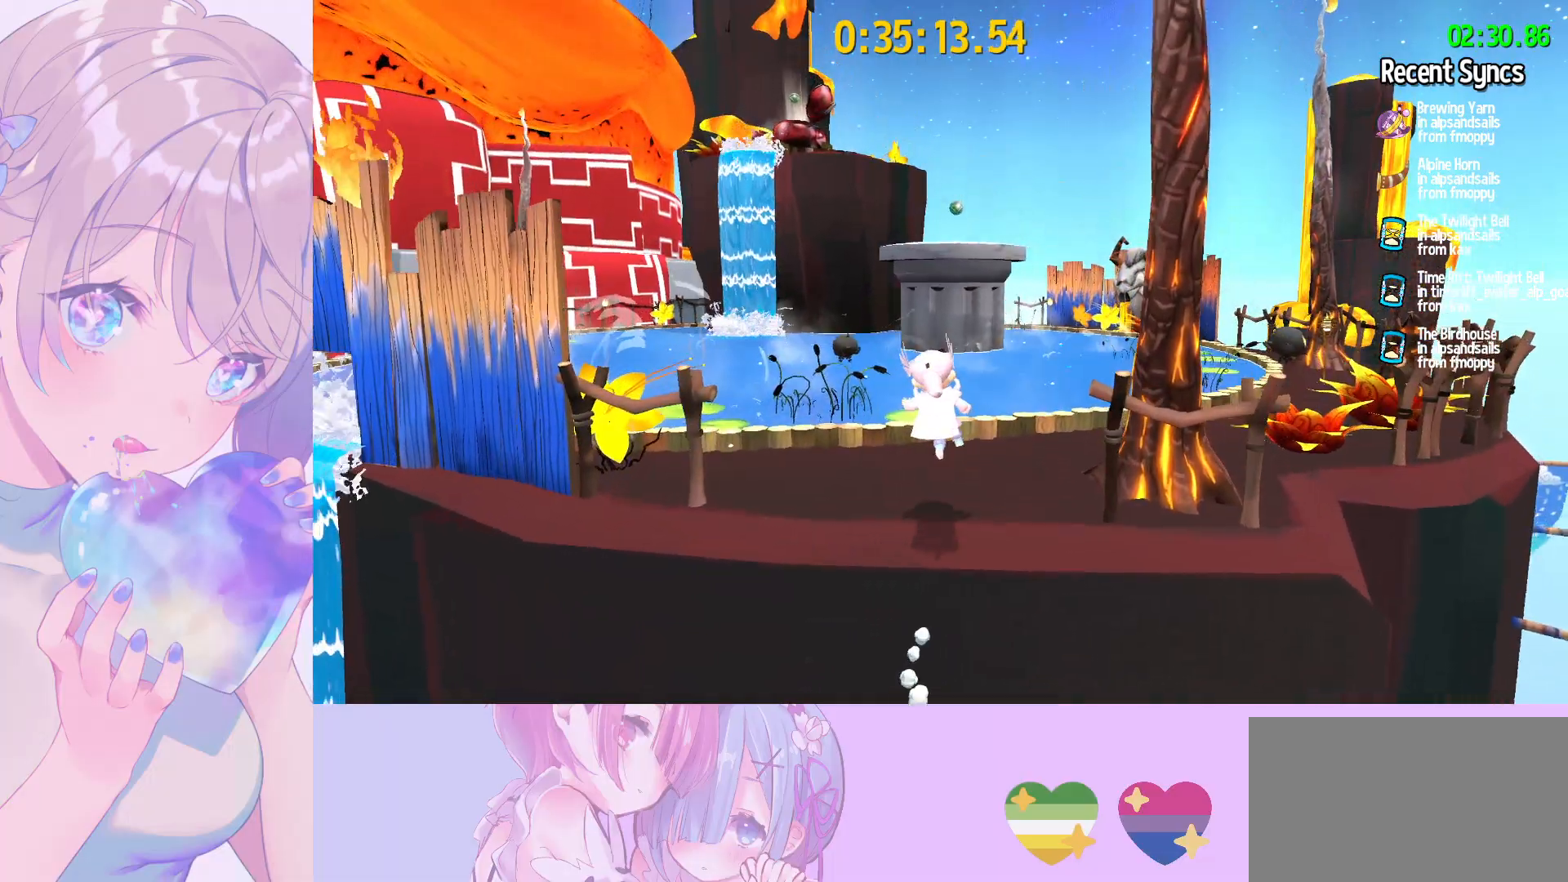
{"keys": ["shift", "w"], "mouse": ["wheel"], "mouse_move": "still", "events": []}
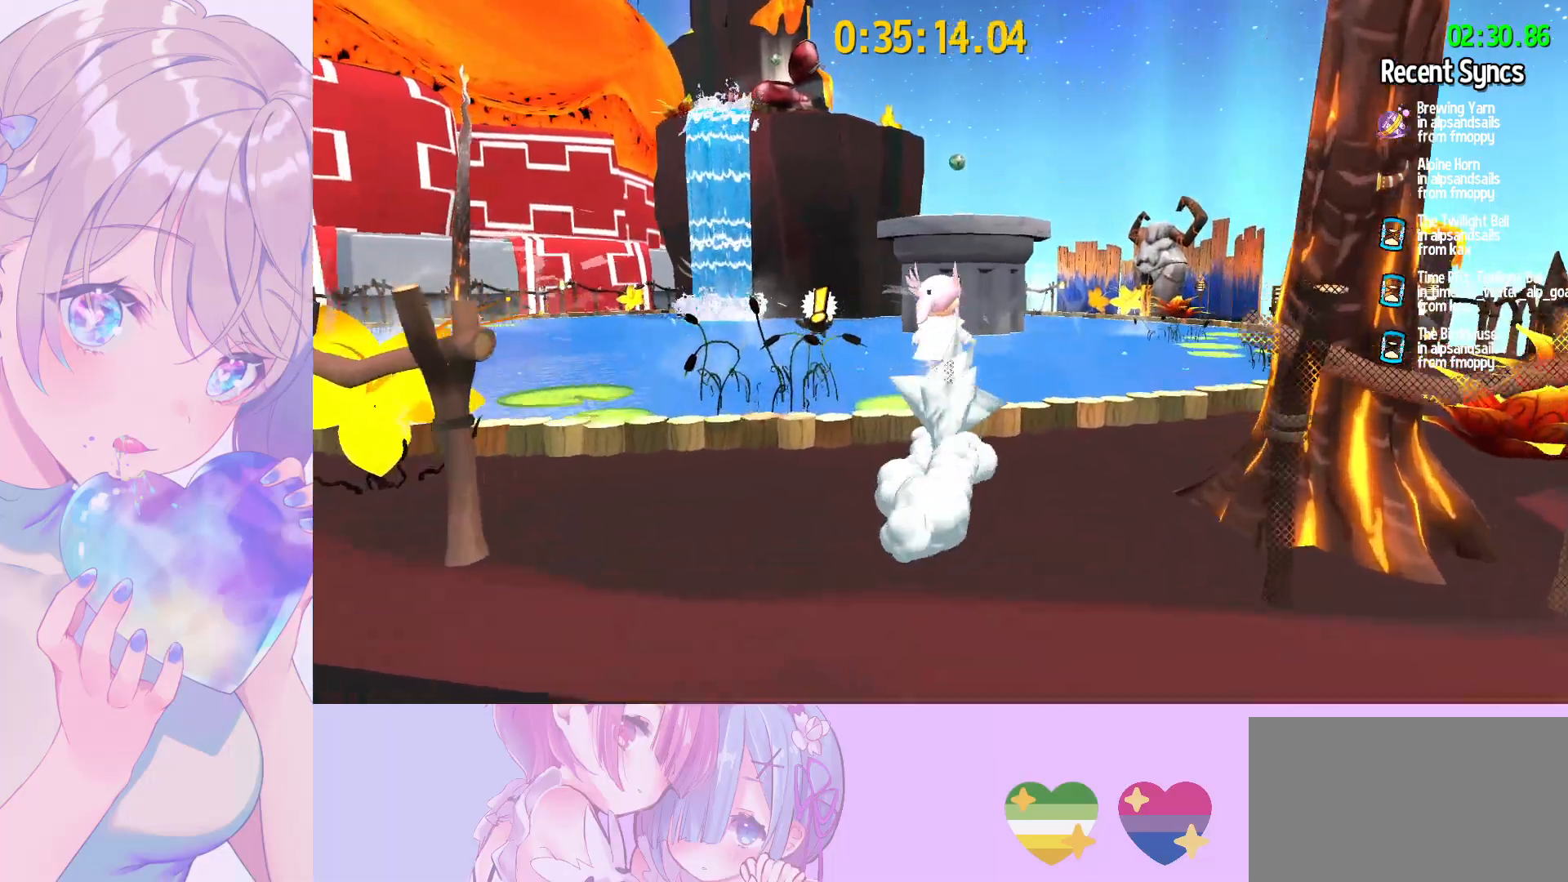
{"keys": ["shift", "w"], "mouse": [], "mouse_move": "still", "events": [[367, "space", "down"], [500, "mouse_wheel", "up"], [500, "space", "up"]]}
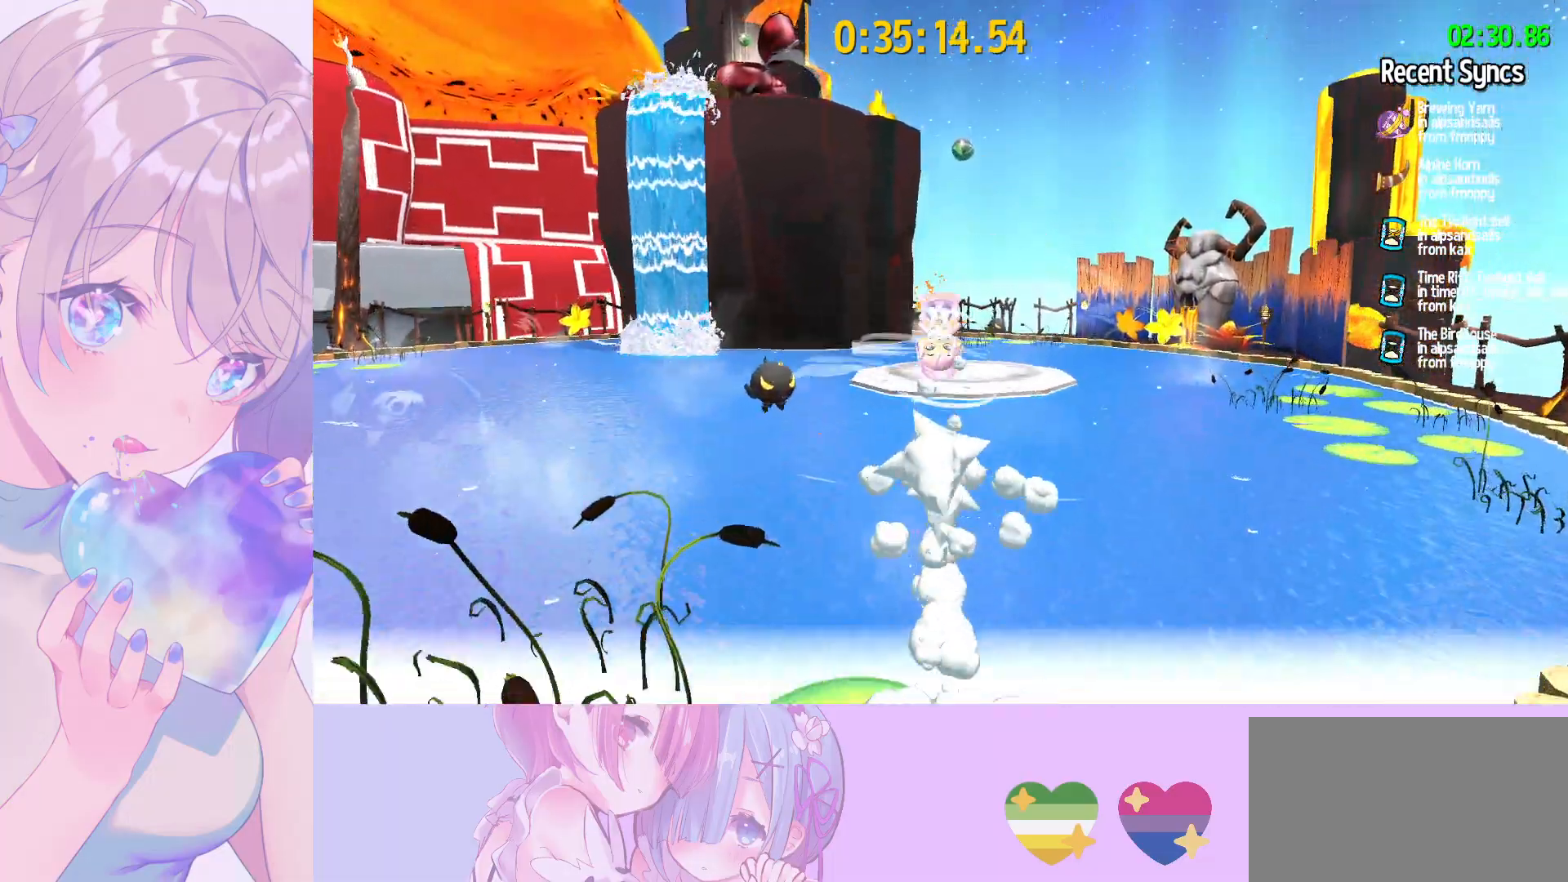
{"keys": ["d"], "mouse": [], "mouse_move": "left", "events": [[150, "shift", "up"], [250, "d", "down"], [283, "w", "up"]]}
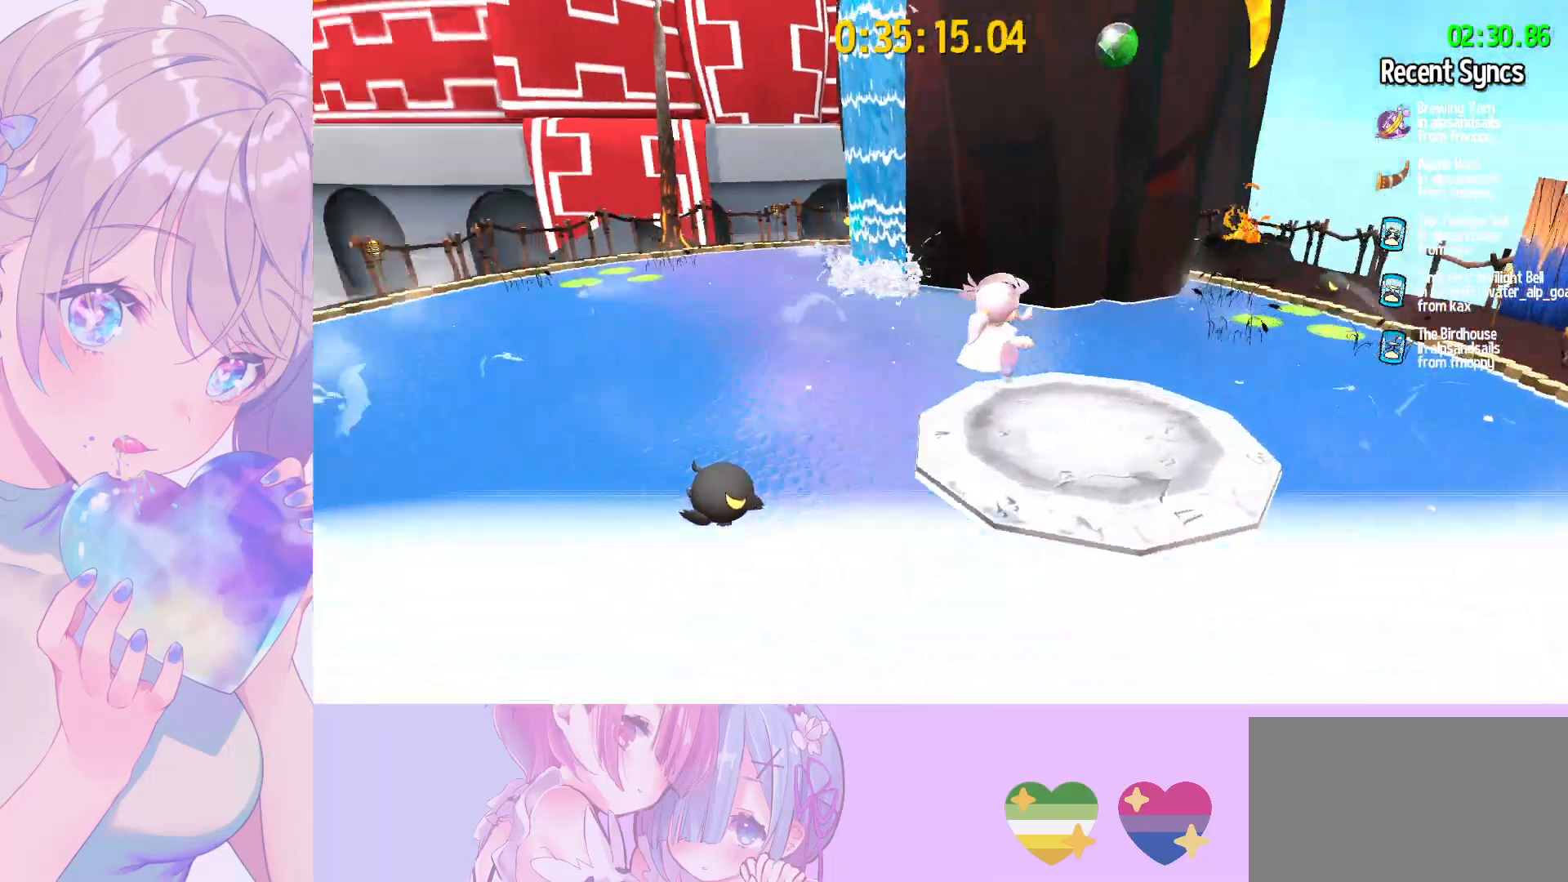
{"keys": ["a"], "mouse": [], "mouse_move": "still", "events": [[117, "d", "up"], [250, "w", "down"], [350, "a", "down"], [450, "w", "up"]]}
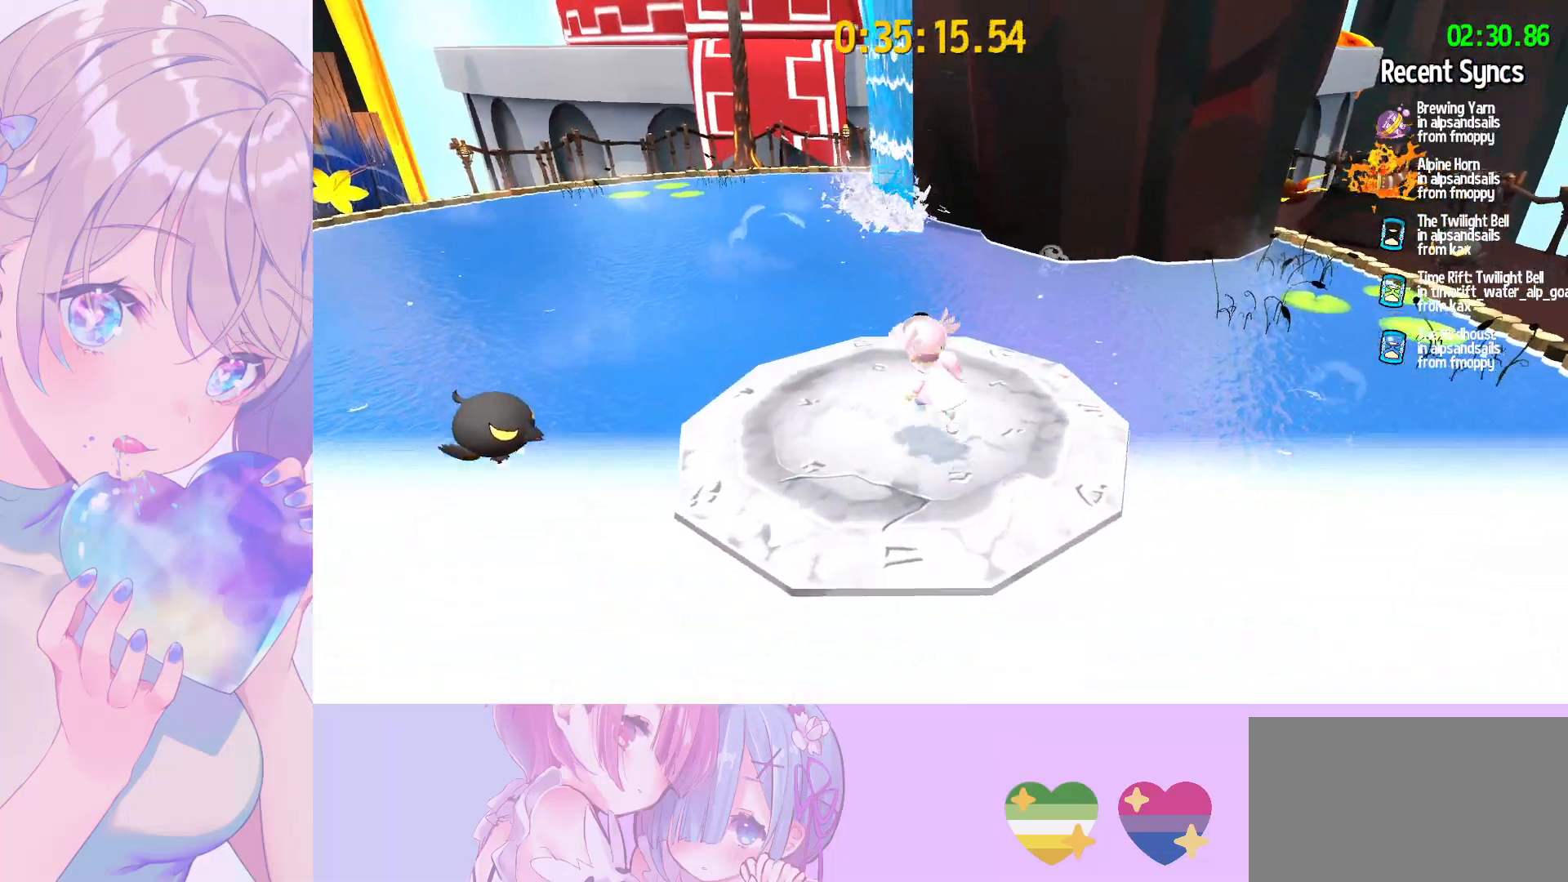
{"keys": [], "mouse": [], "mouse_move": "still", "events": [[83, "a", "up"]]}
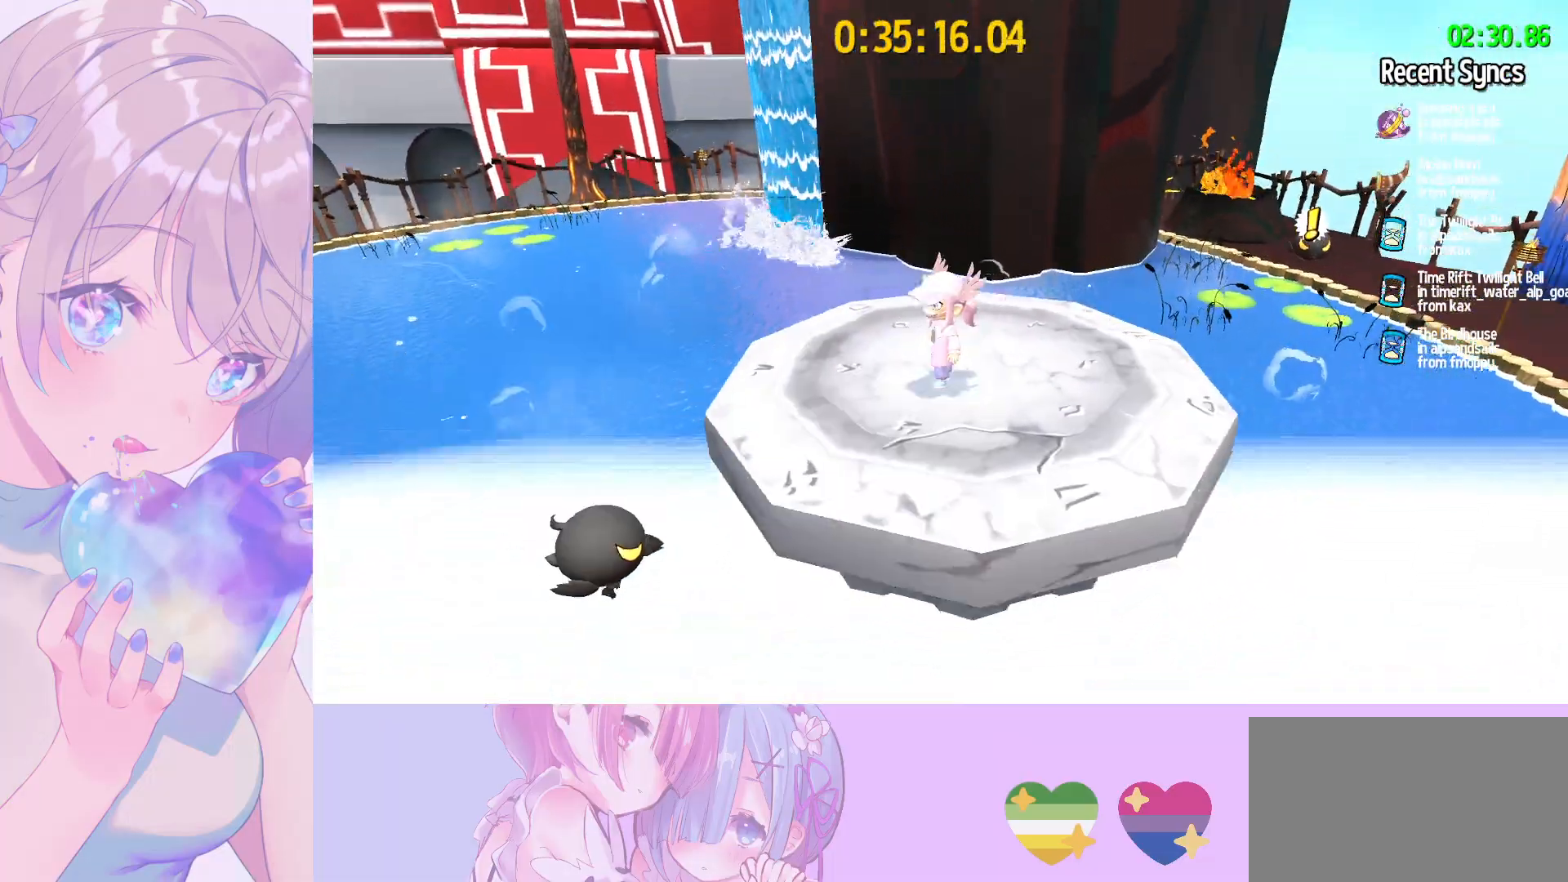
{"keys": ["shift", "w"], "mouse": [], "mouse_move": "still", "events": [[250, "a", "down"], [250, "w", "down"], [283, "shift", "down"], [467, "a", "up"]]}
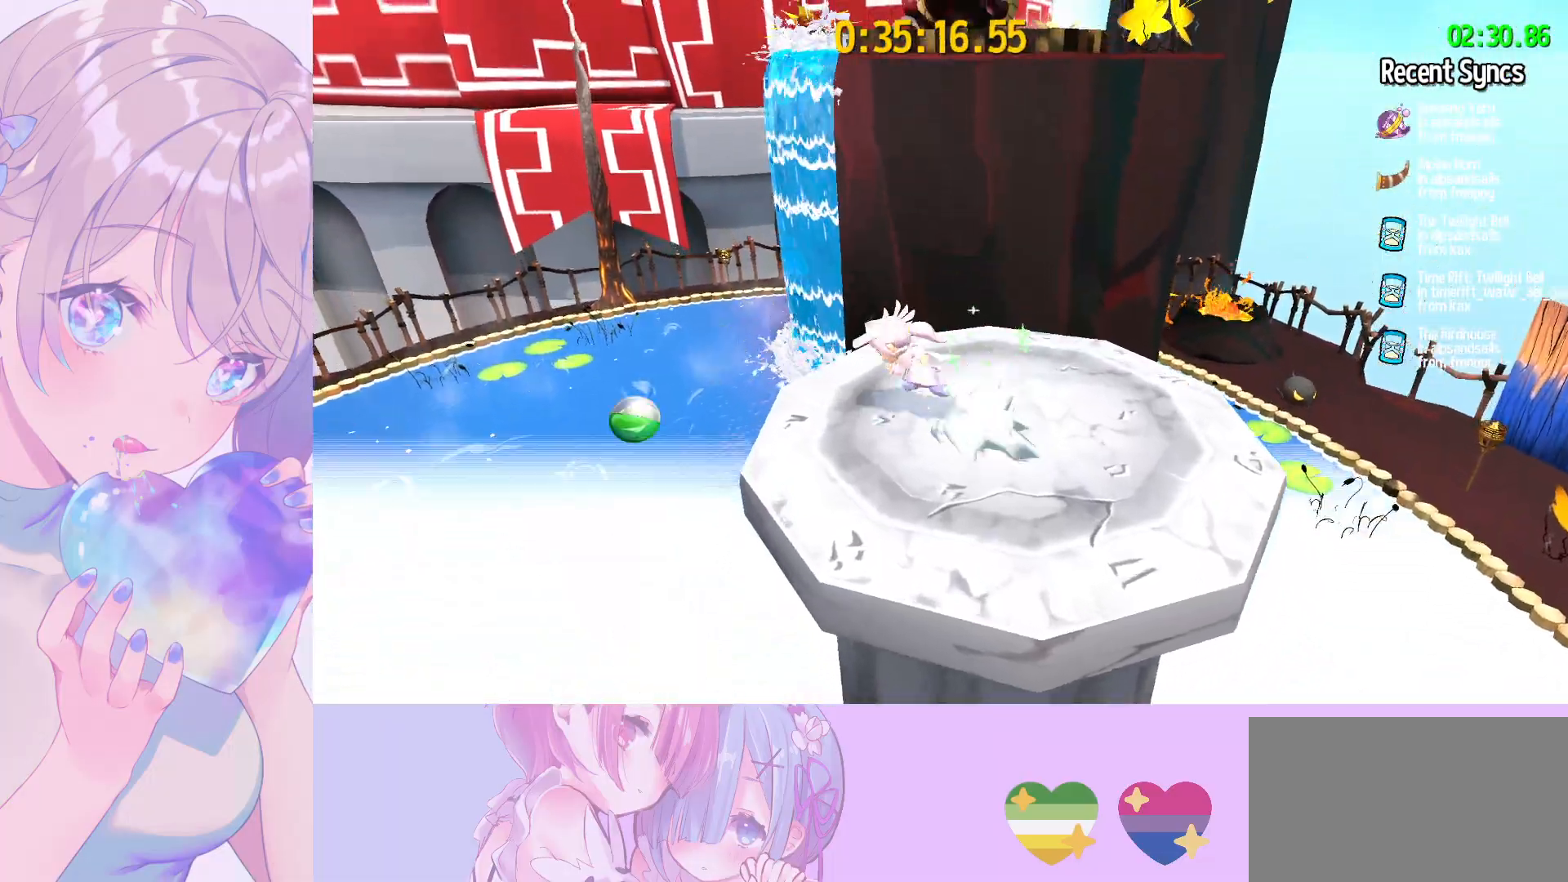
{"keys": ["shift", "space", "w"], "mouse": [], "mouse_move": "still", "events": [[300, "space", "down"], [400, "space", "up"], [450, "space", "down"]]}
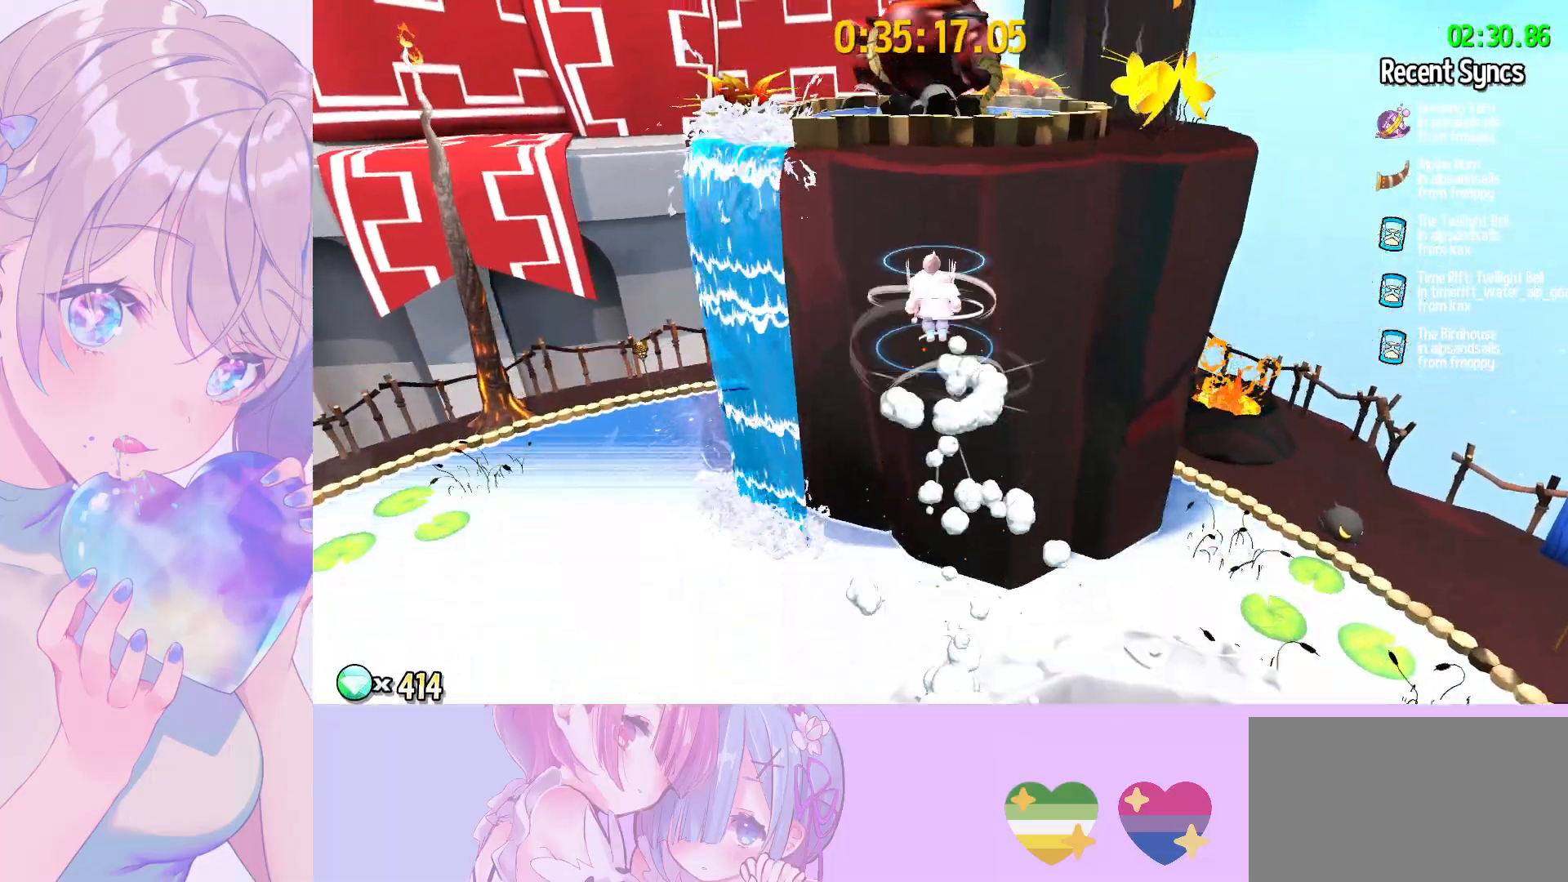
{"keys": ["a"], "mouse": [], "mouse_move": "still", "events": [[417, "shift", "up"], [417, "space", "up"], [500, "a", "down"], [500, "w", "up"]]}
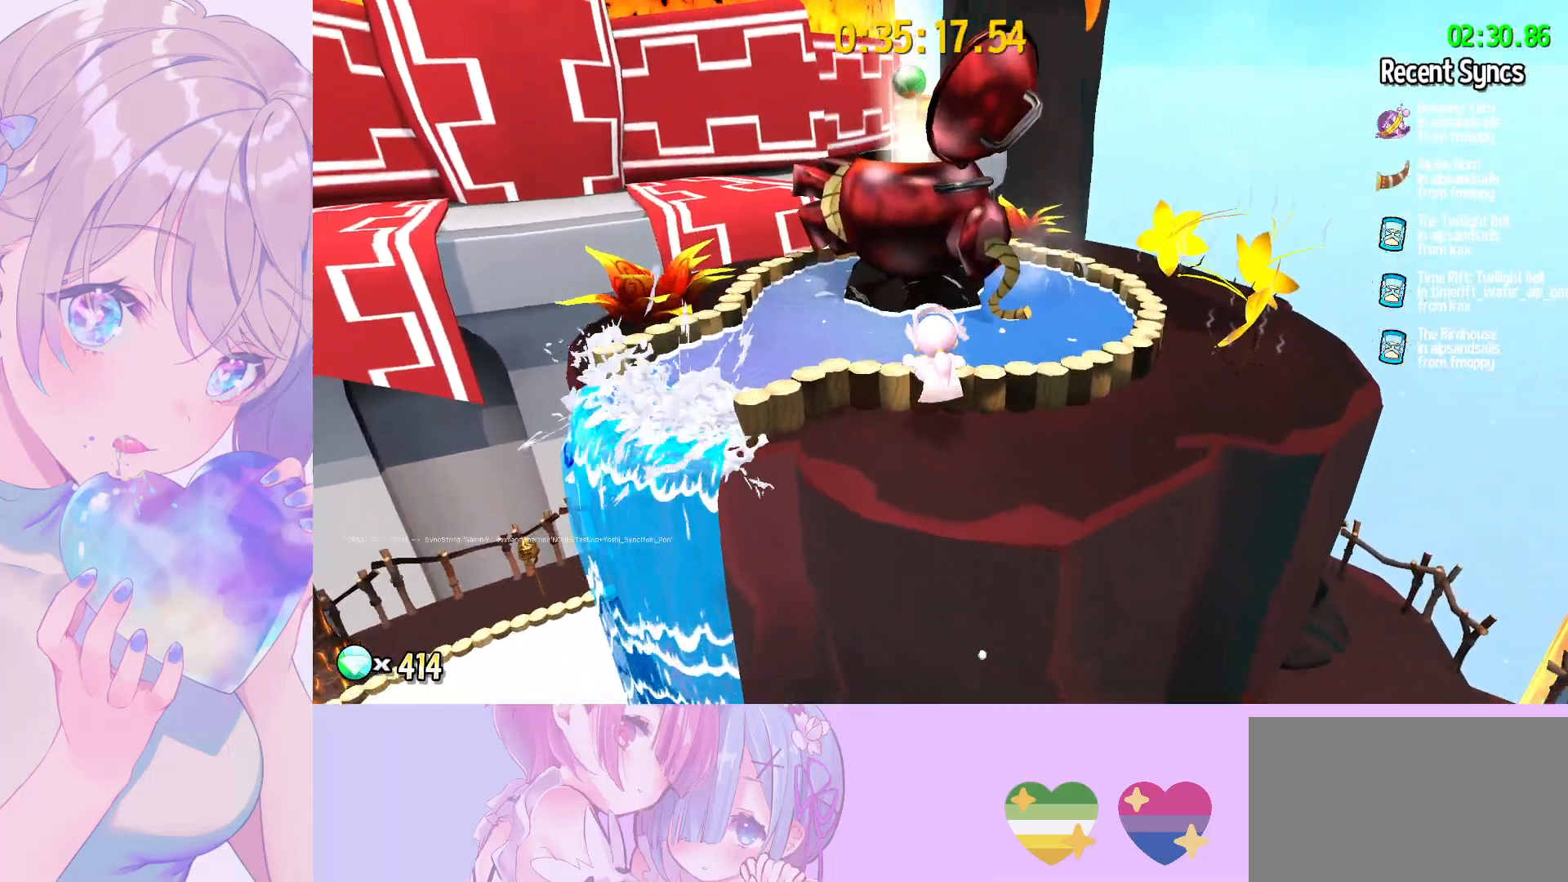
{"keys": ["space", "w"], "mouse": [], "mouse_move": "still", "events": [[150, "space", "down"], [283, "w", "down"], [333, "space", "up"], [383, "a", "up"], [433, "space", "down"]]}
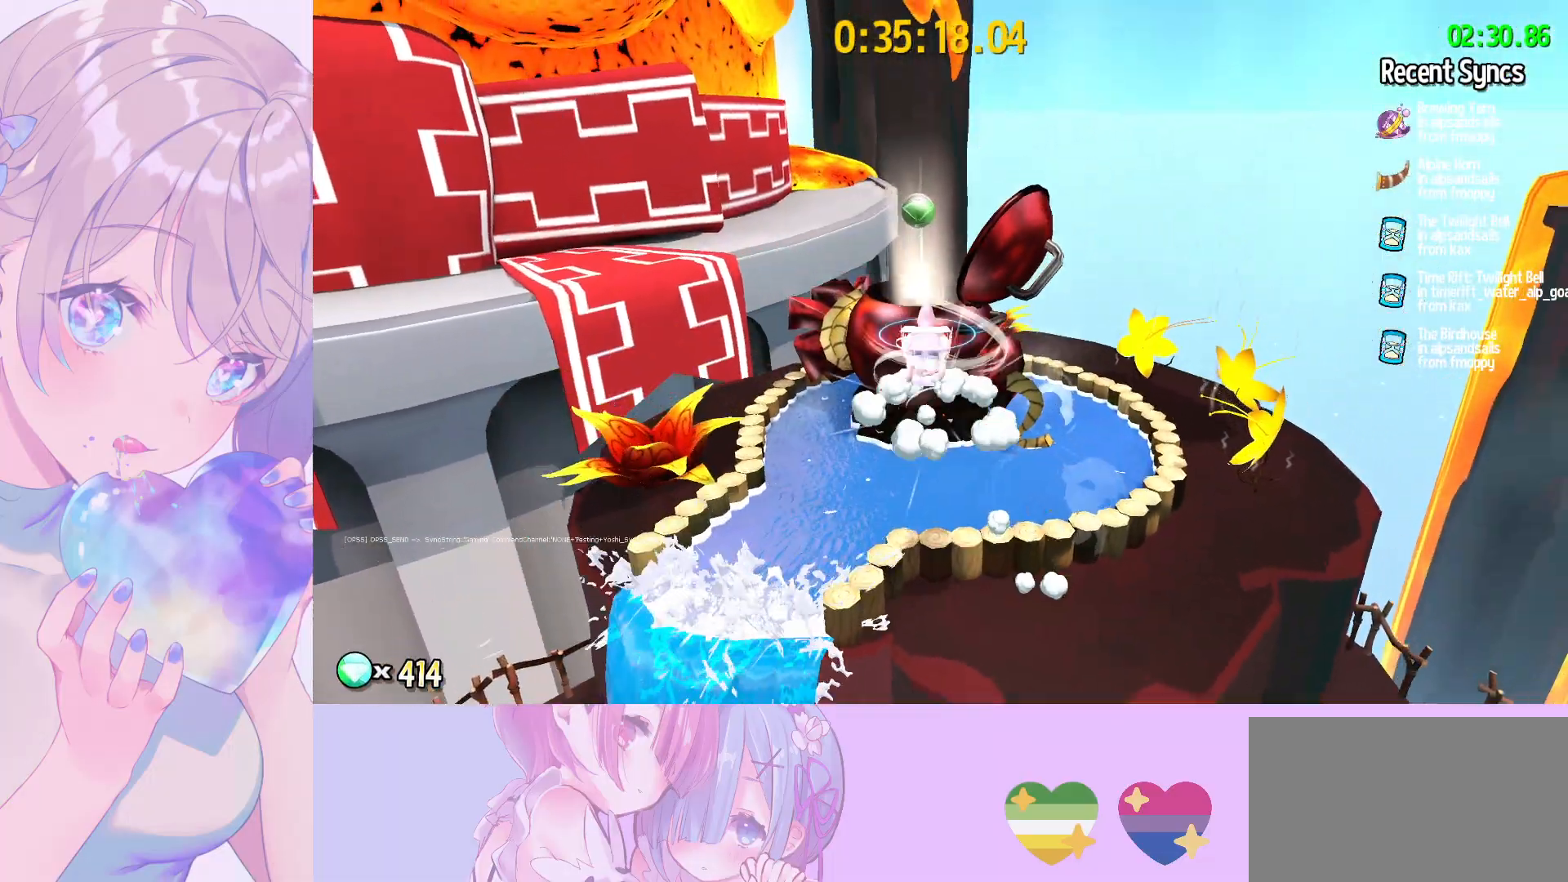
{"keys": ["s"], "mouse": [], "mouse_move": "still", "events": [[67, "space", "up"], [117, "ctrl", "down"], [167, "space", "down"], [217, "ctrl", "up"], [250, "w", "up"], [300, "space", "up"], [350, "s", "down"]]}
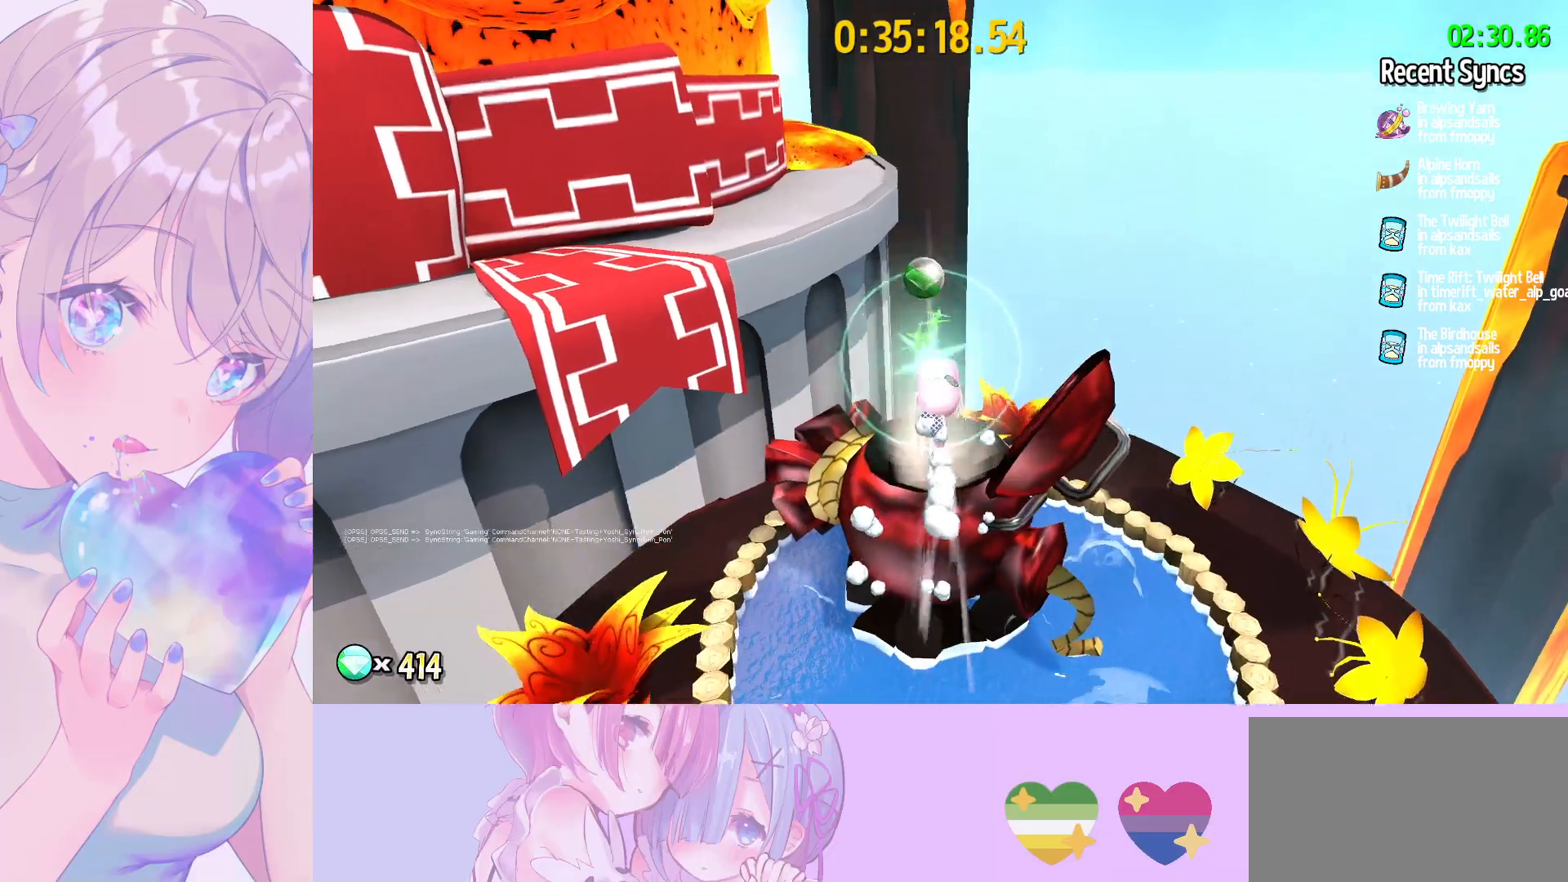
{"keys": [], "mouse": [], "mouse_move": "still", "events": [[33, "s", "up"]]}
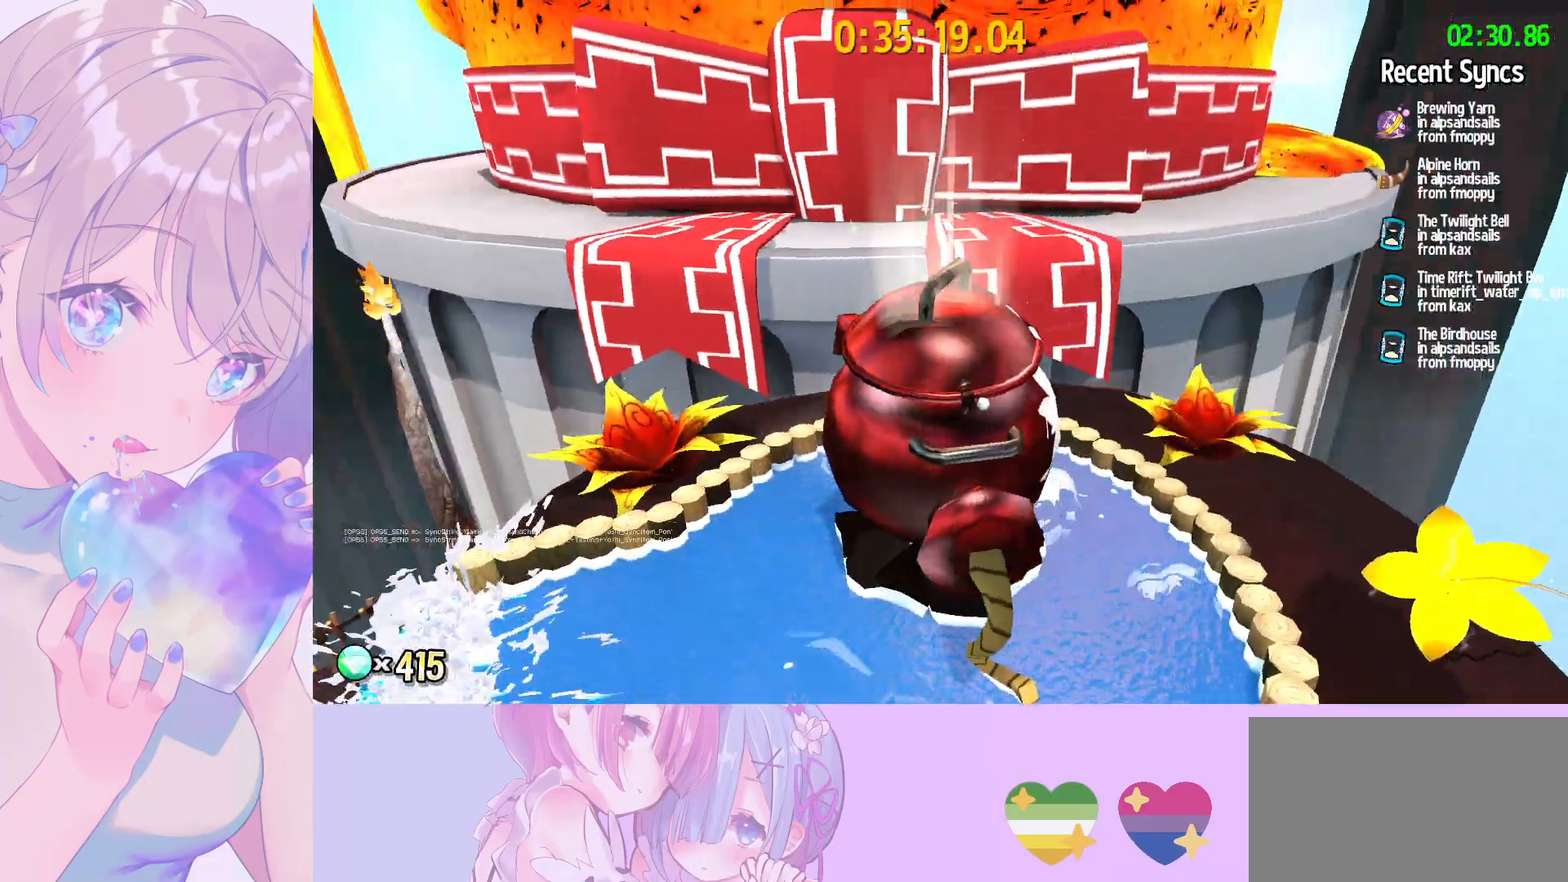
{"keys": [], "mouse": [], "mouse_move": "still", "events": []}
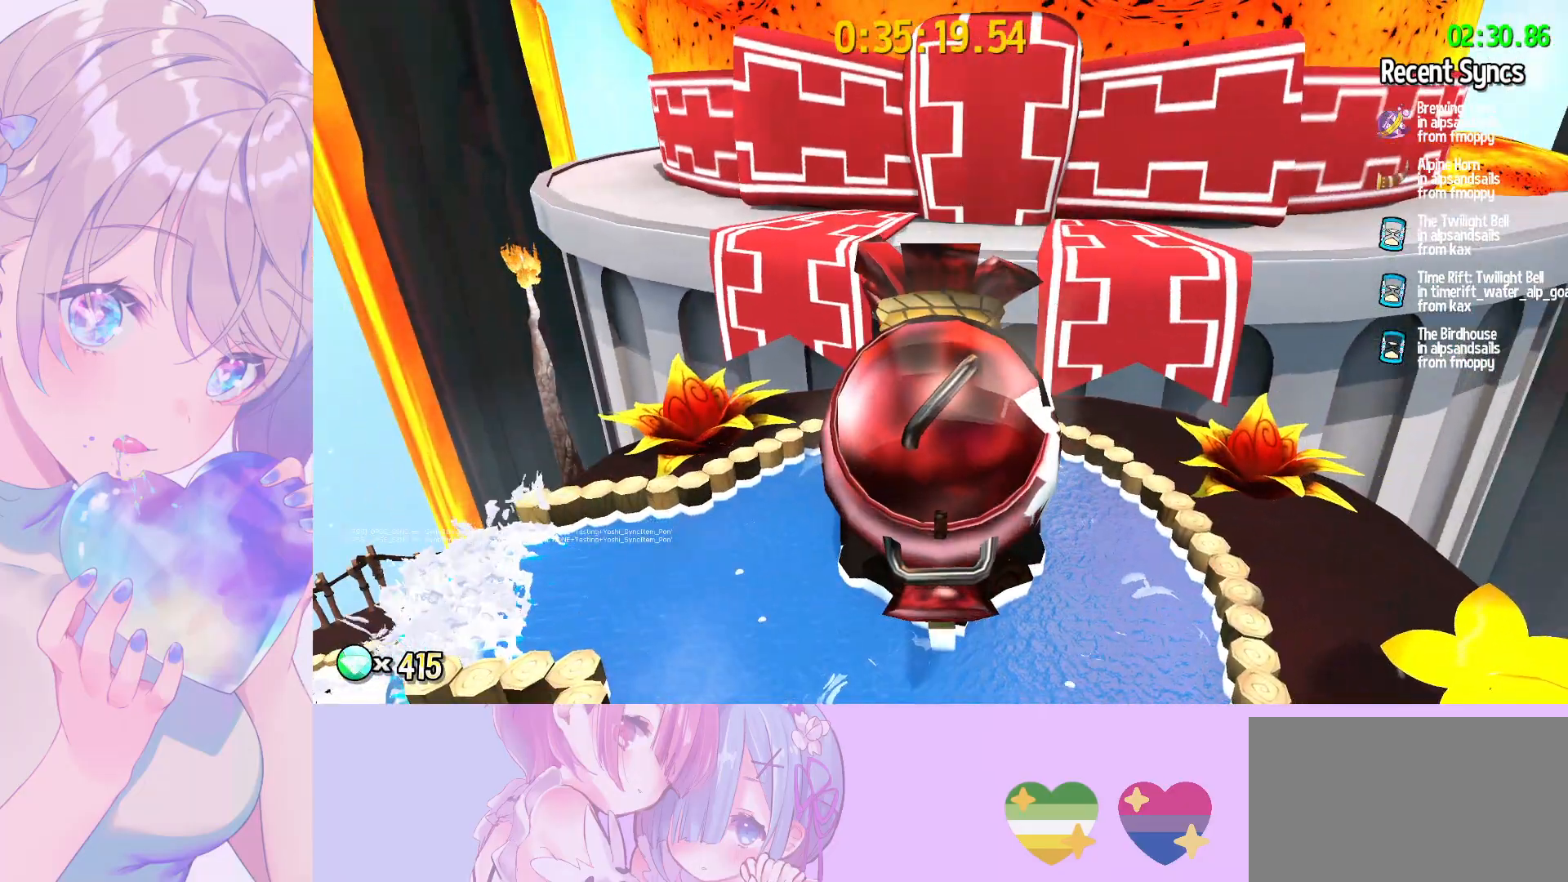
{"keys": [], "mouse": [], "mouse_move": "still", "events": []}
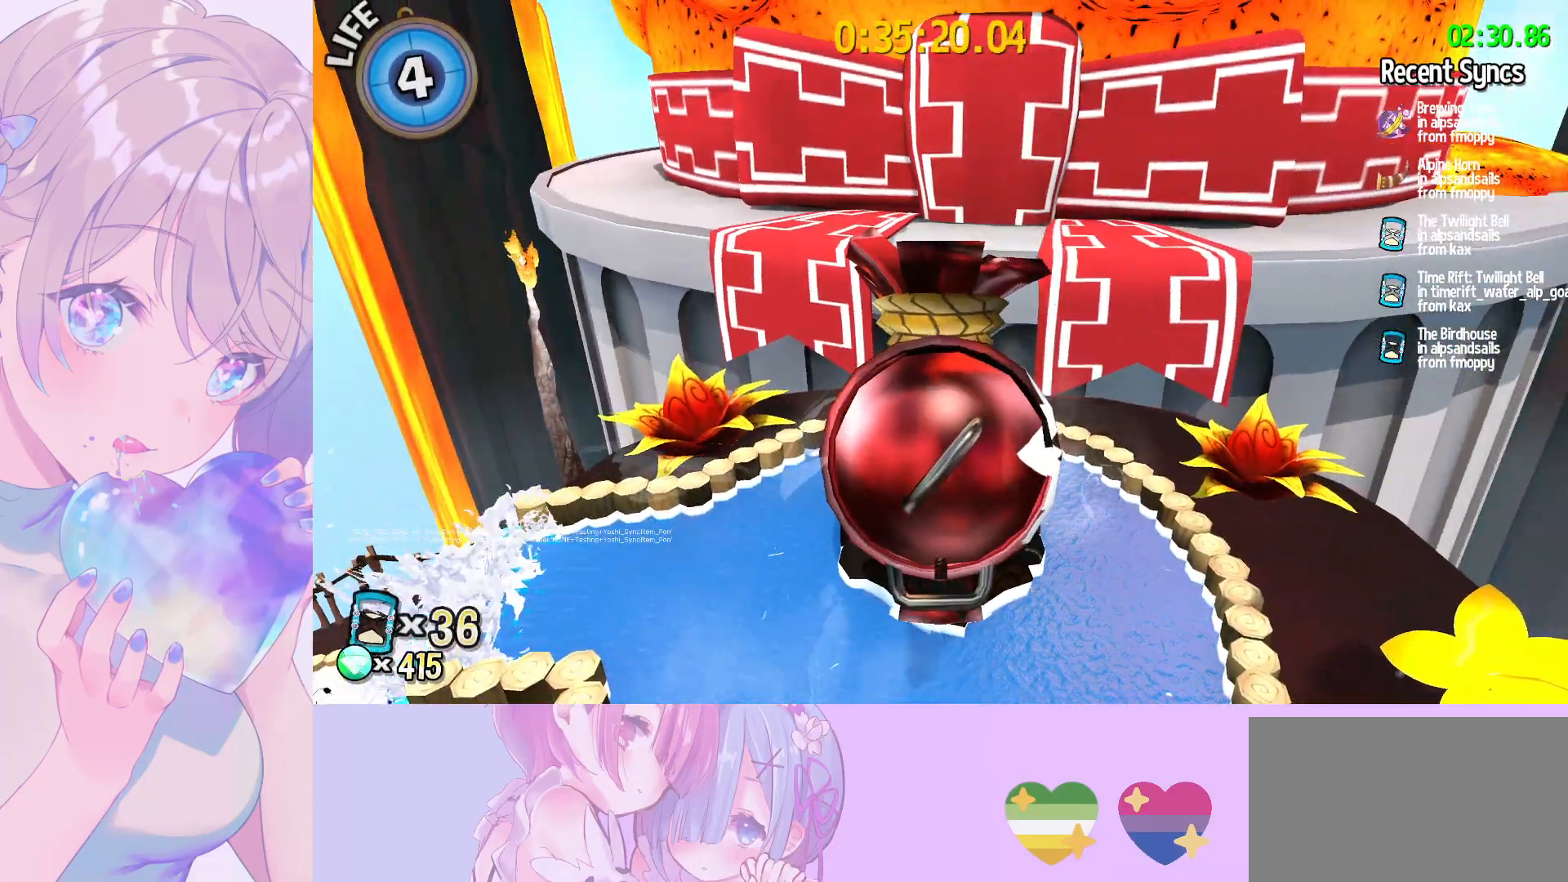
{"keys": [], "mouse": [], "mouse_move": "still", "events": []}
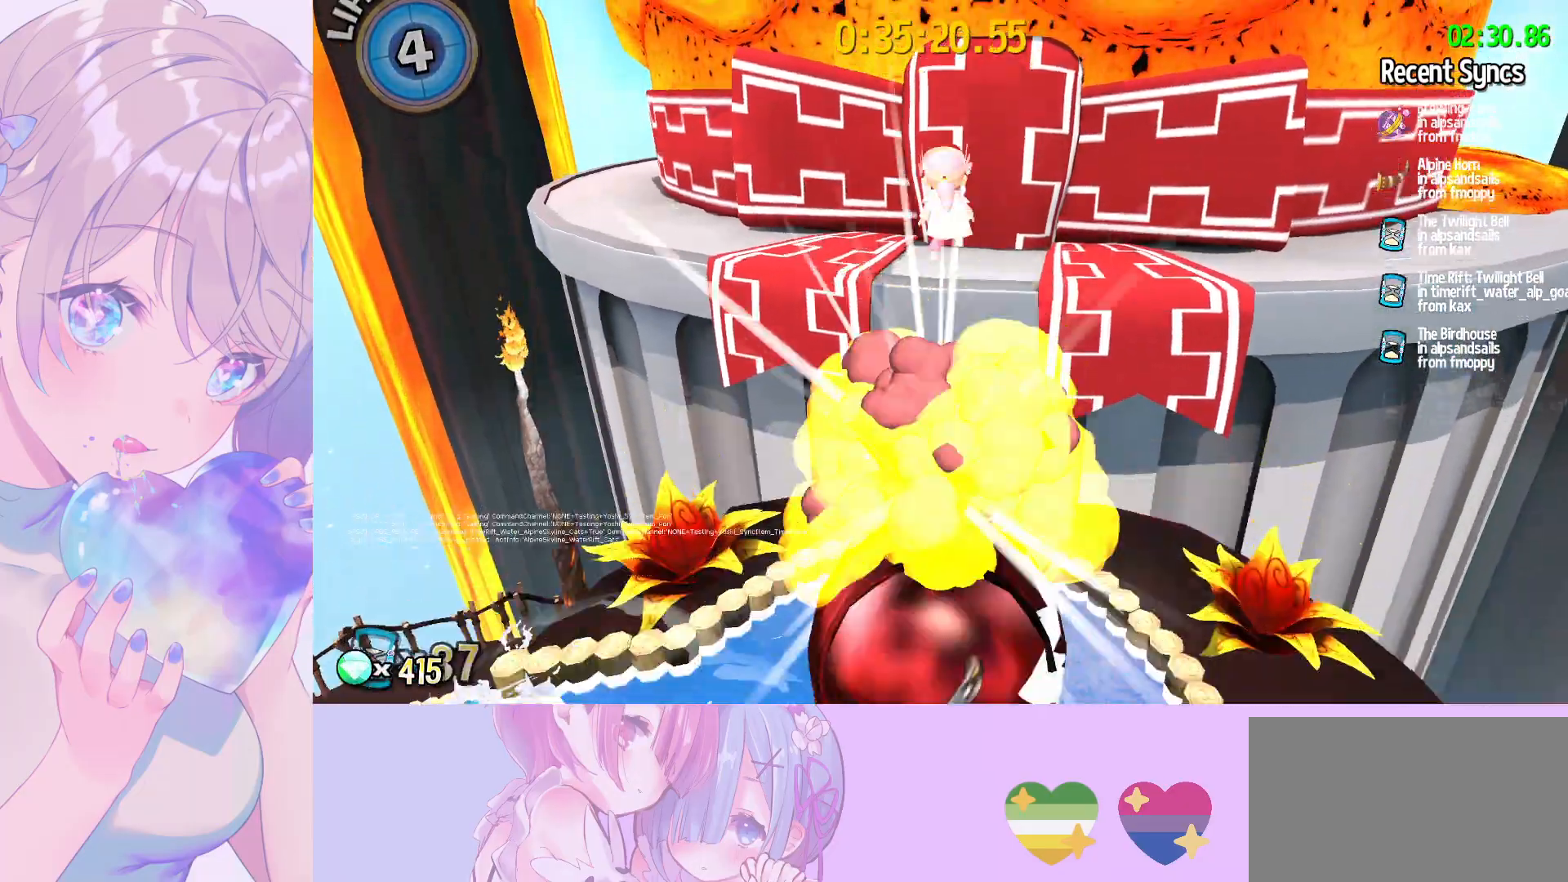
{"keys": [], "mouse": [], "mouse_move": "up-right", "events": []}
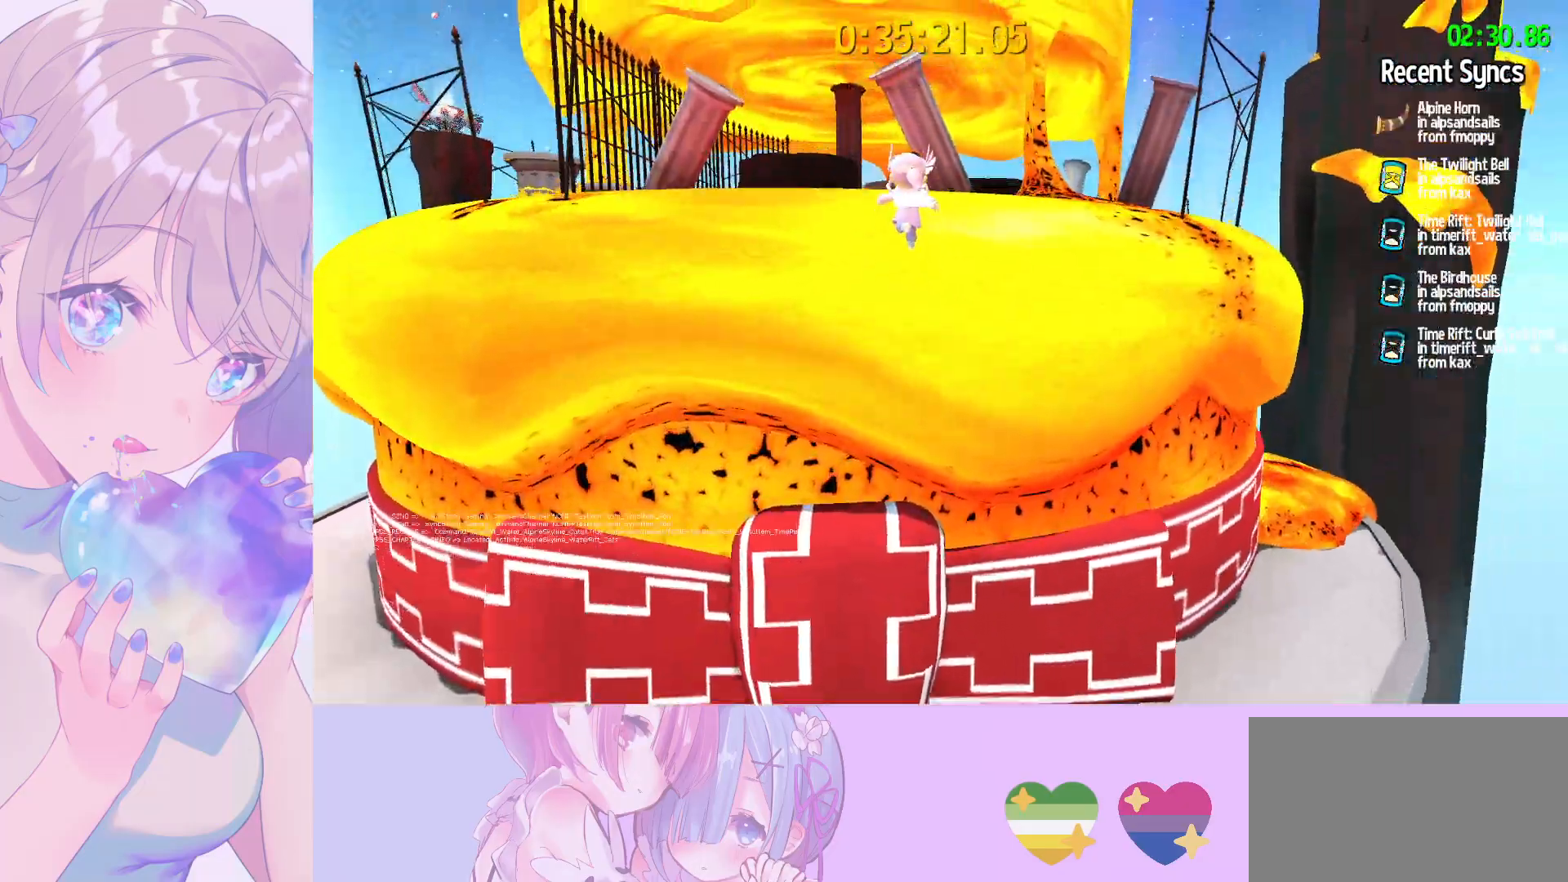
{"keys": [], "mouse": [], "mouse_move": "still", "events": [[217, "mouse_wheel", "down"], [450, "mouse_wheel", "up"]]}
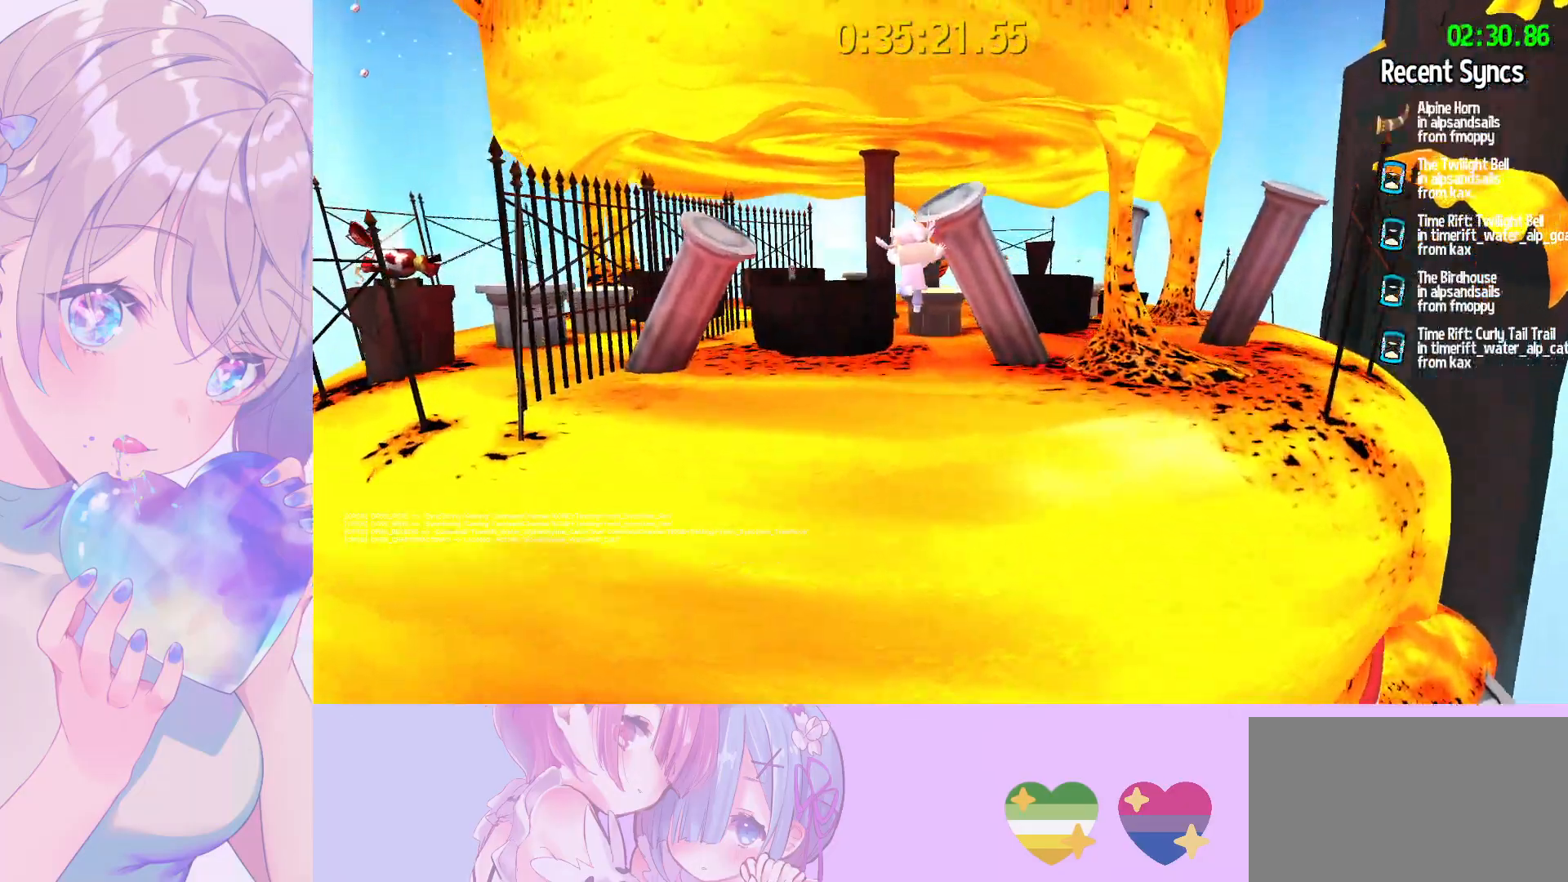
{"keys": [], "mouse": [], "mouse_move": "still", "events": []}
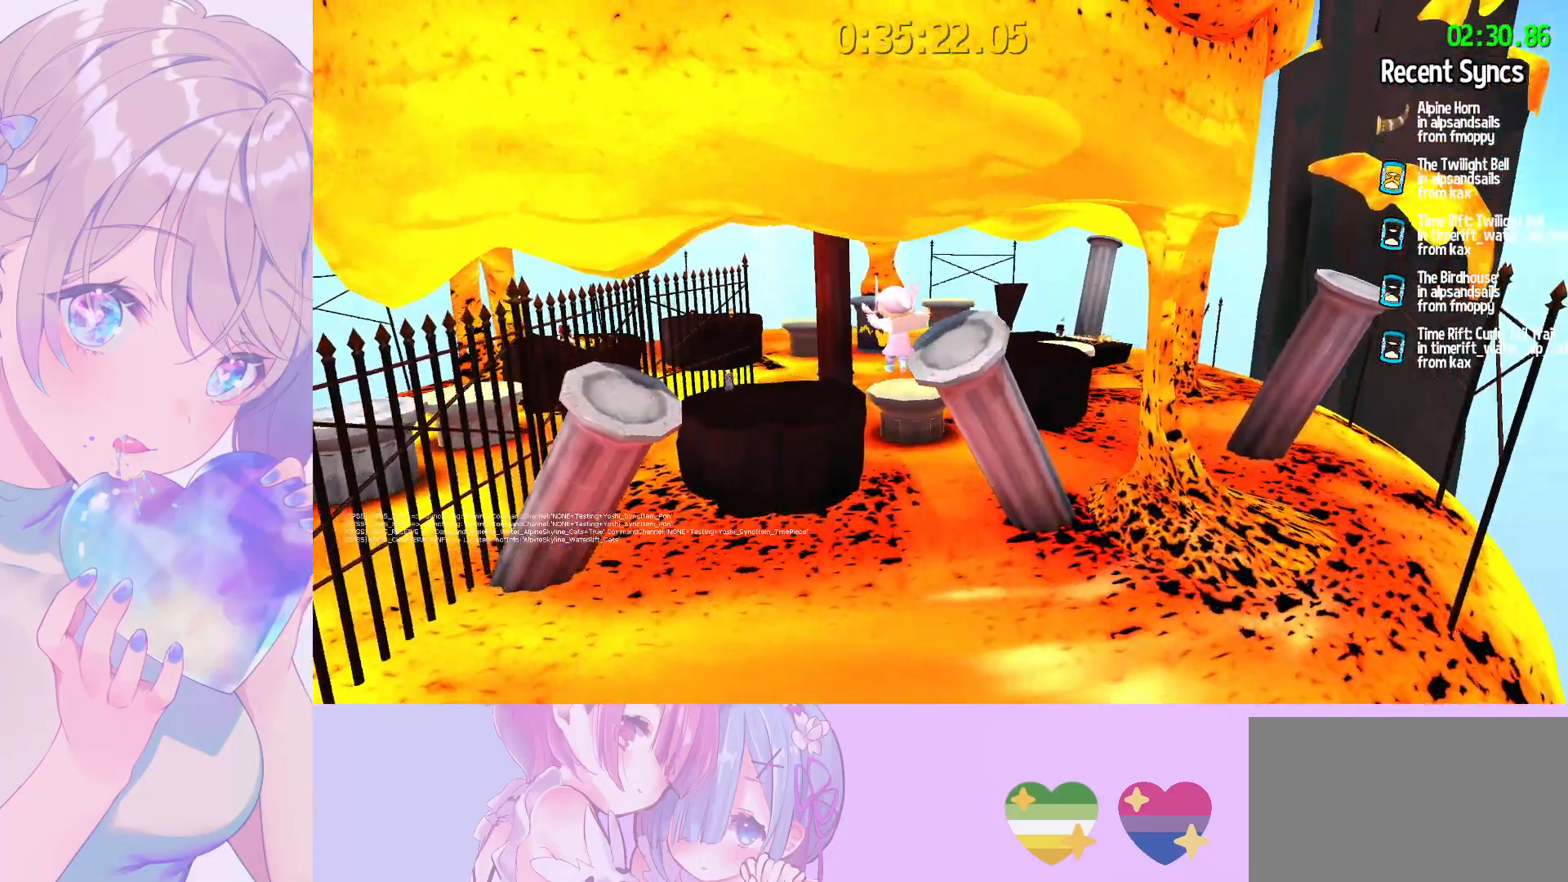
{"keys": ["shift", "w"], "mouse": [], "mouse_move": "down-right", "events": [[433, "shift", "down"], [433, "w", "down"]]}
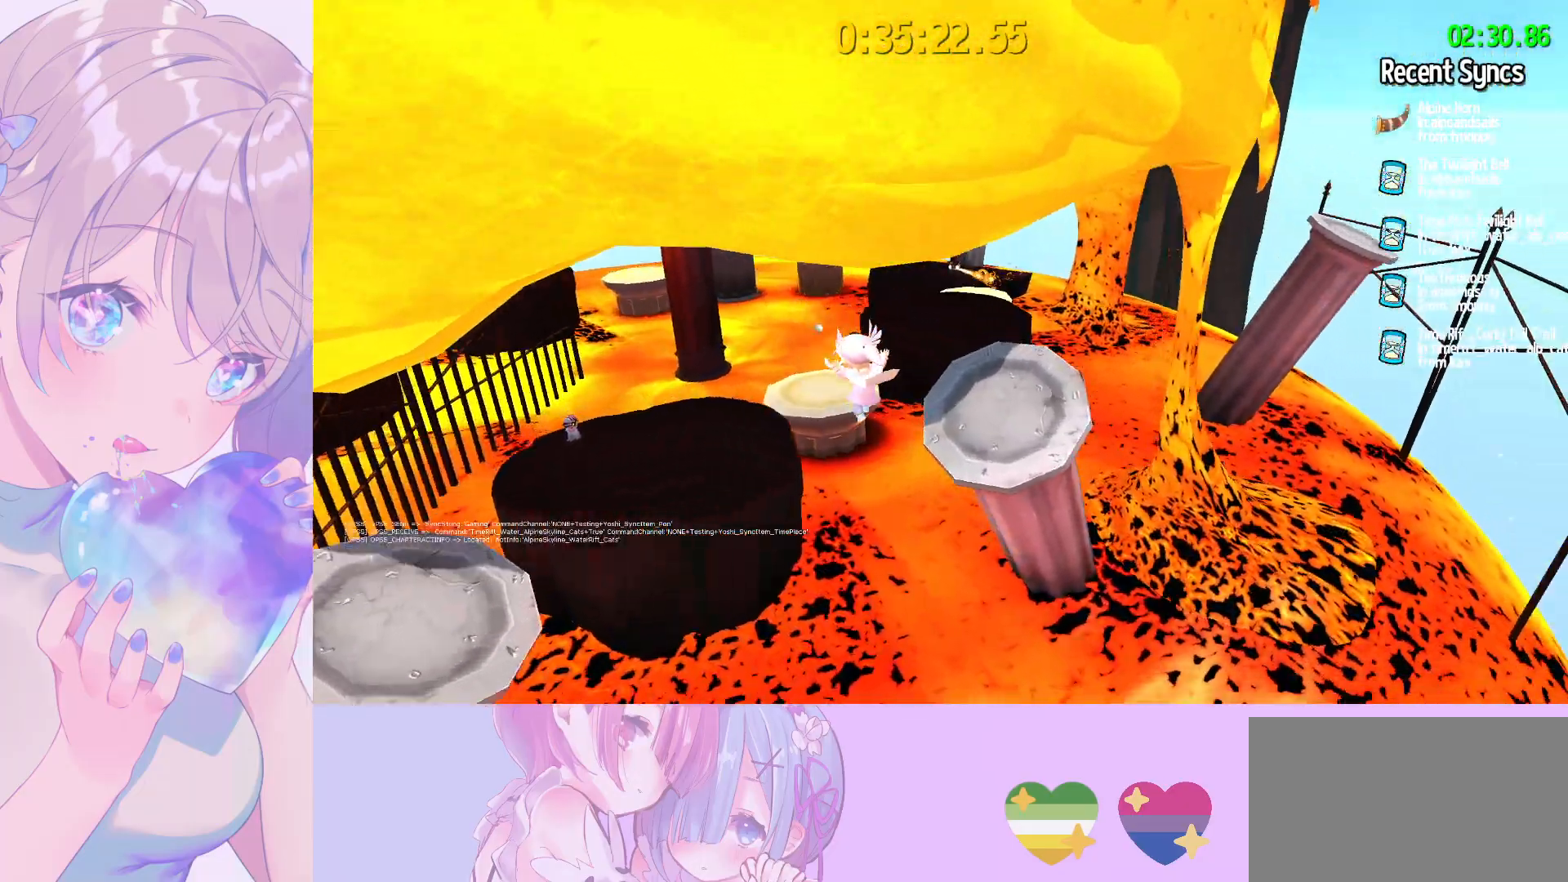
{"keys": ["shift", "w"], "mouse": [], "mouse_move": "right", "events": []}
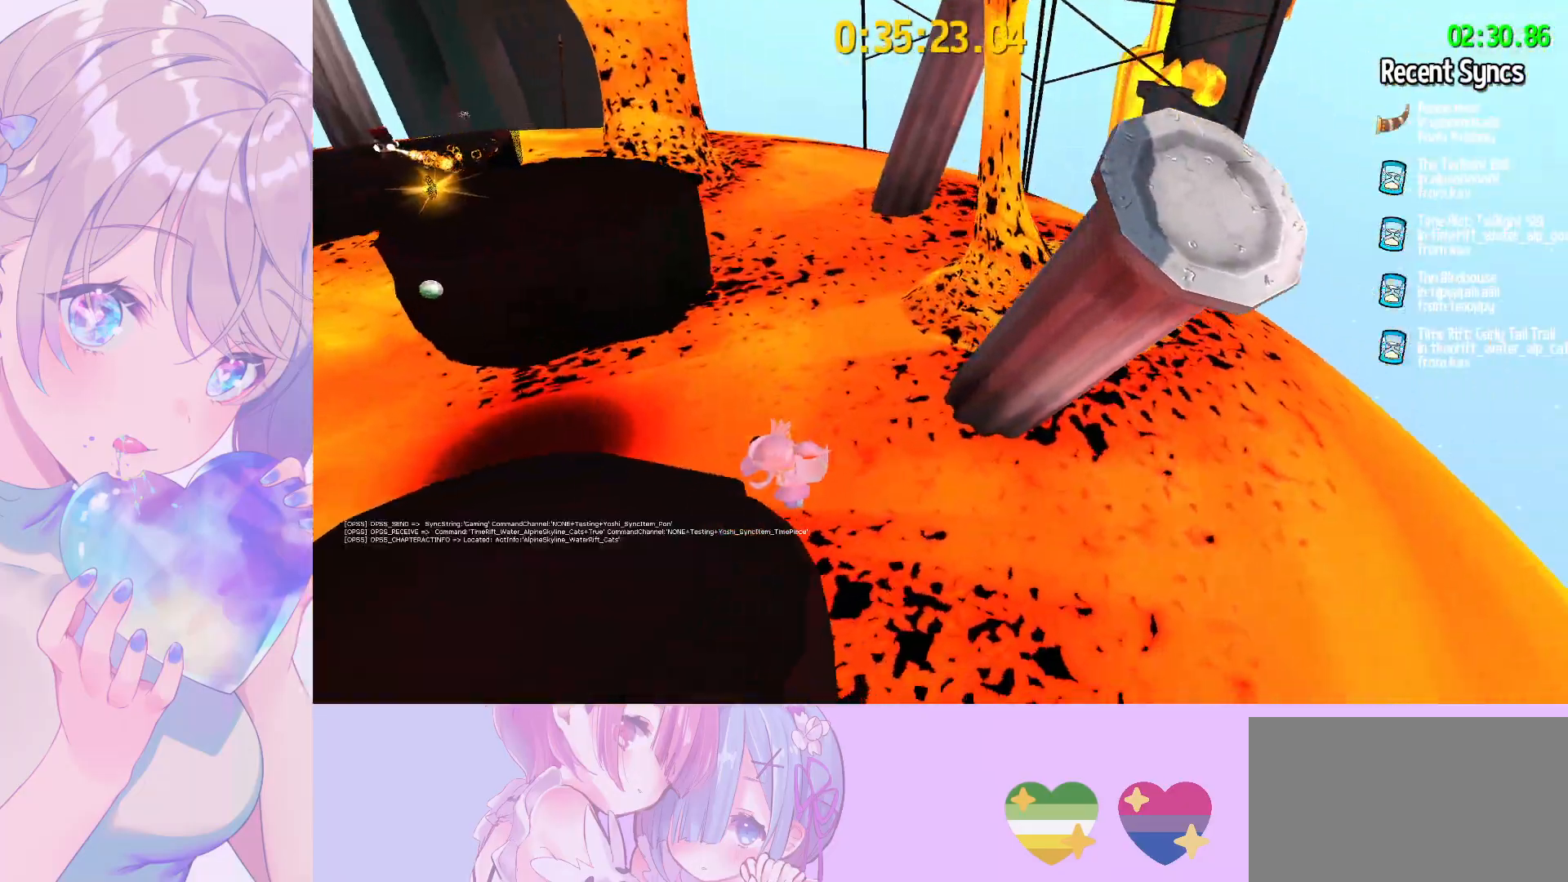
{"keys": ["shift", "w"], "mouse": [], "mouse_move": "still", "events": []}
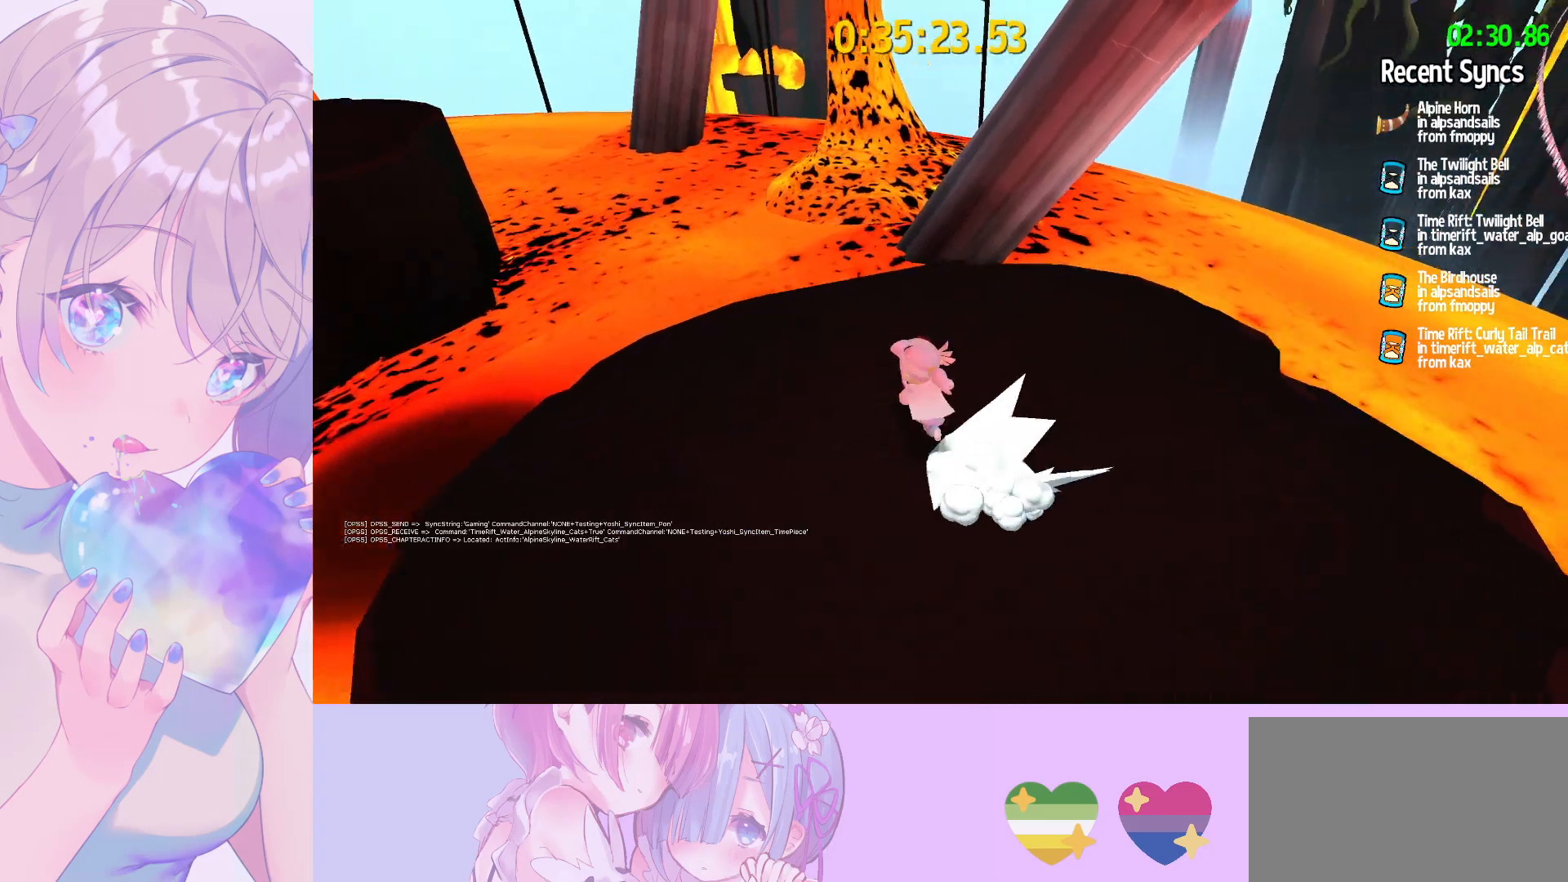
{"keys": ["shift", "w"], "mouse": [], "mouse_move": "still", "events": []}
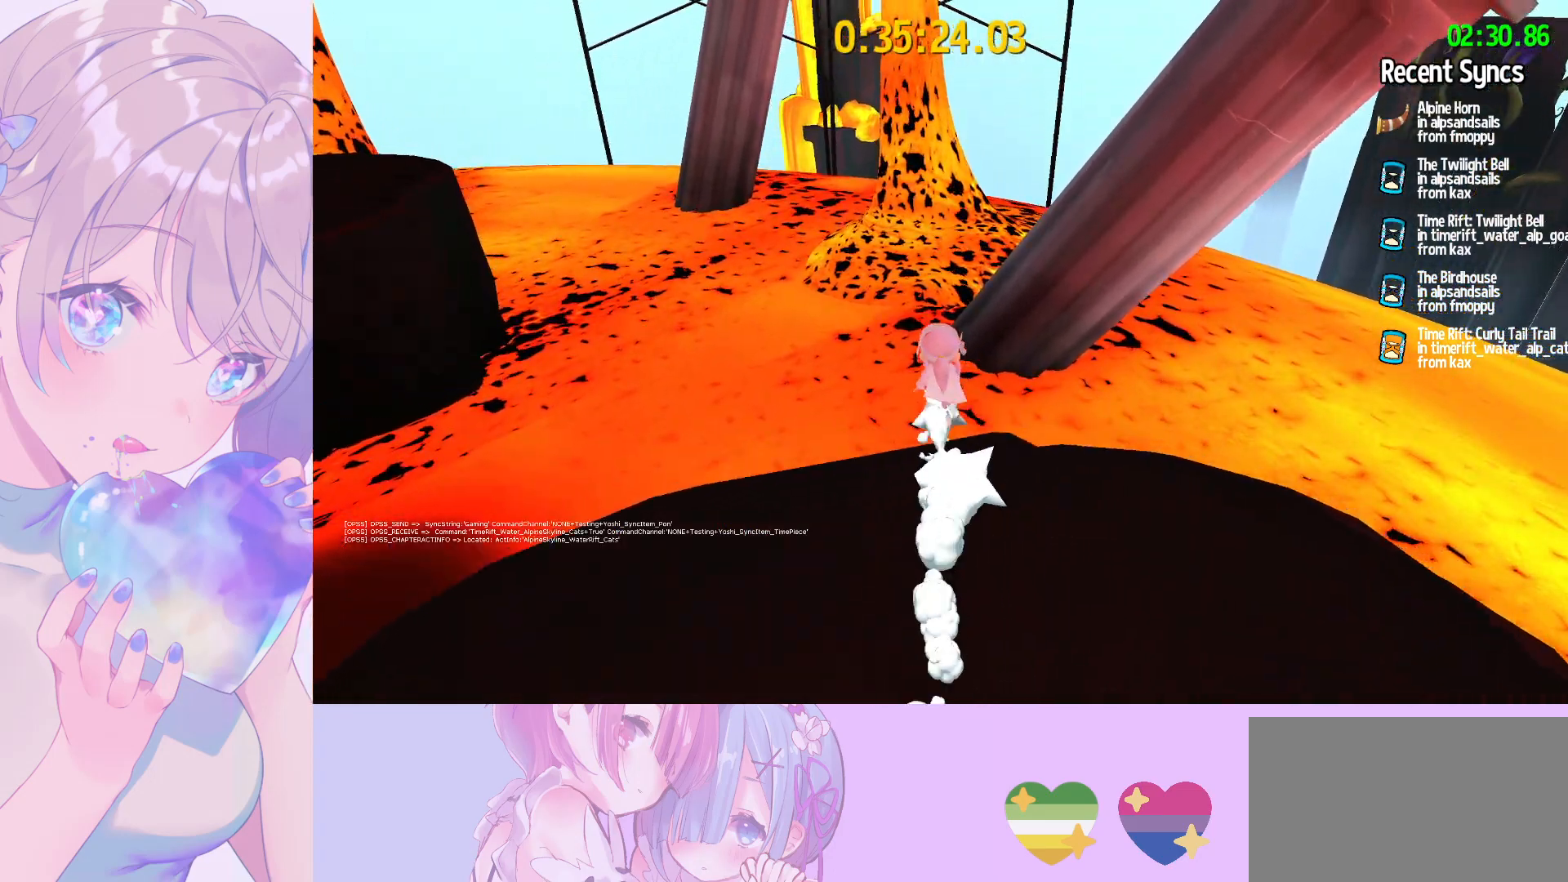
{"keys": ["w"], "mouse": [], "mouse_move": "still", "events": [[17, "space", "down"], [67, "space", "up"], [167, "space", "down"], [400, "space", "up"], [500, "shift", "up"]]}
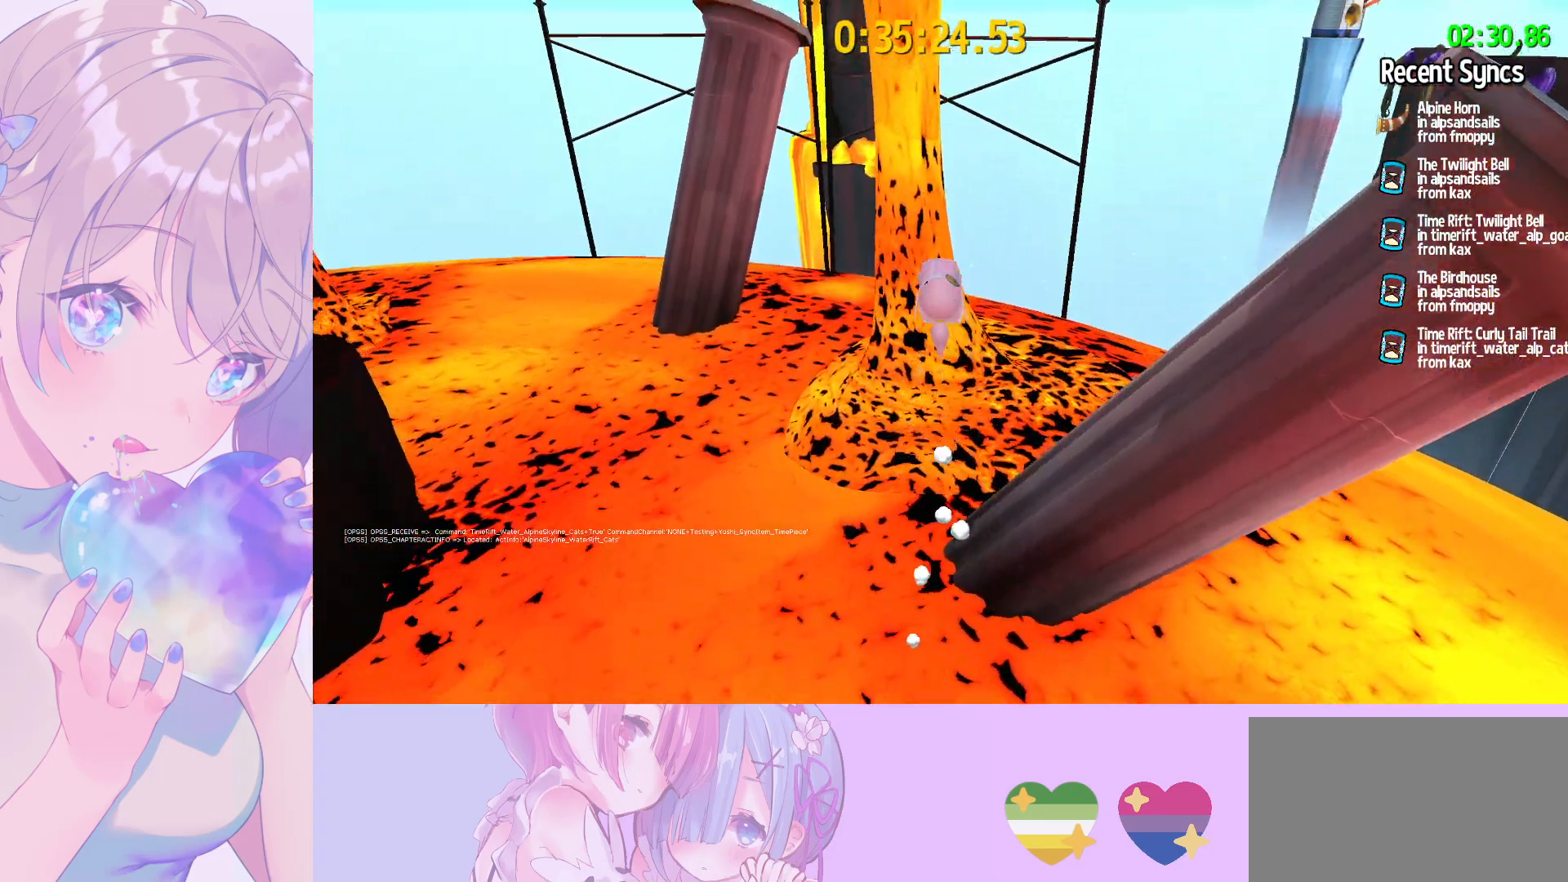
{"keys": ["w"], "mouse": [], "mouse_move": "still", "events": [[317, "ctrl", "down"], [467, "ctrl", "up"]]}
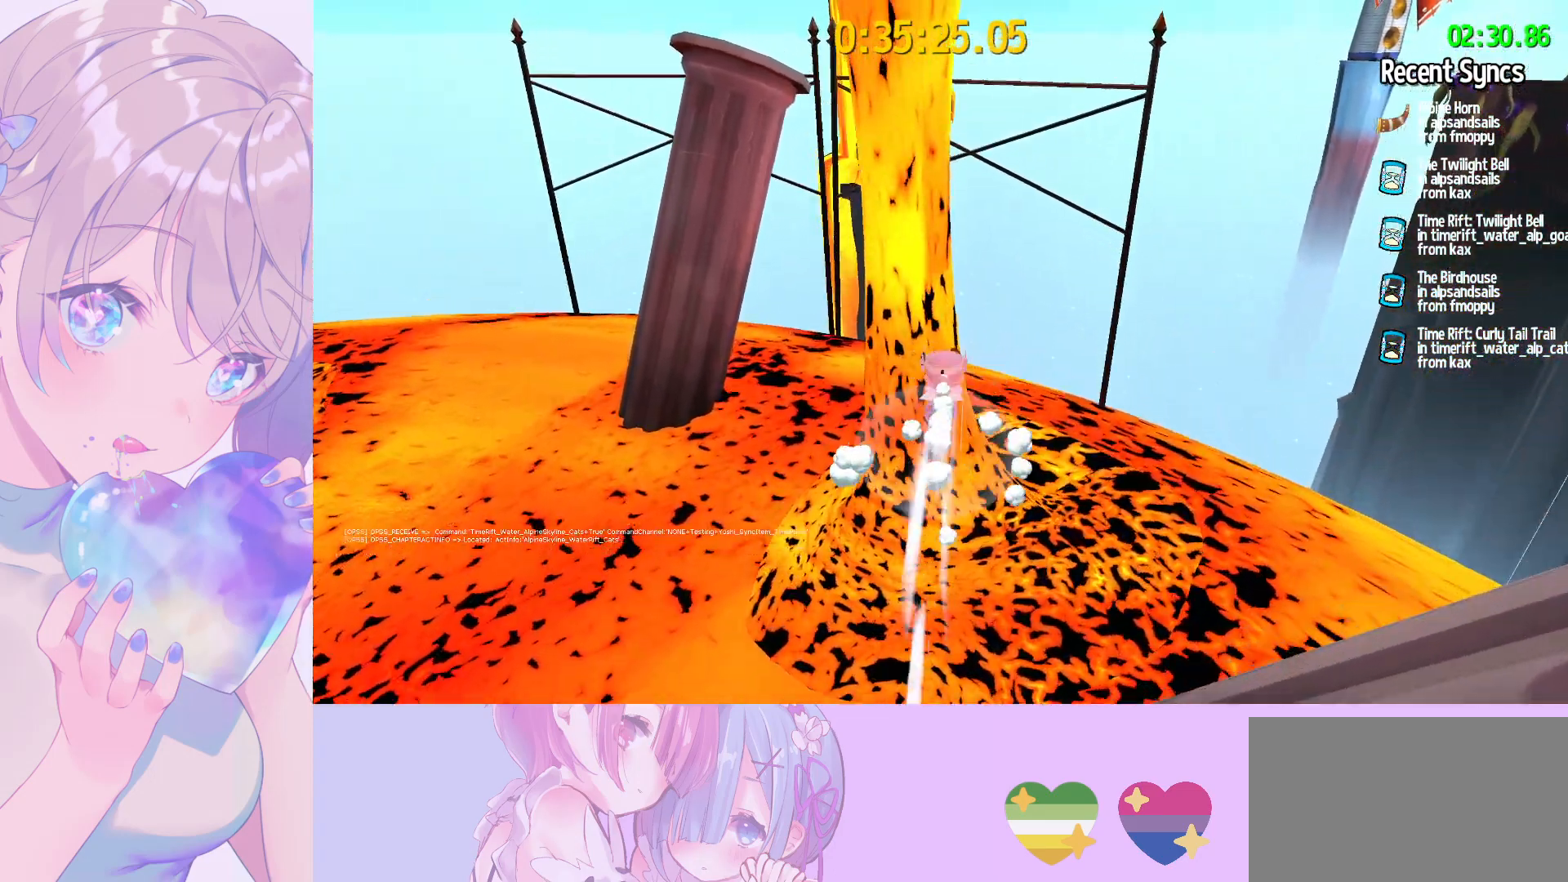
{"keys": ["w"], "mouse": [], "mouse_move": "up-left", "events": [[333, "space", "down"], [483, "space", "up"]]}
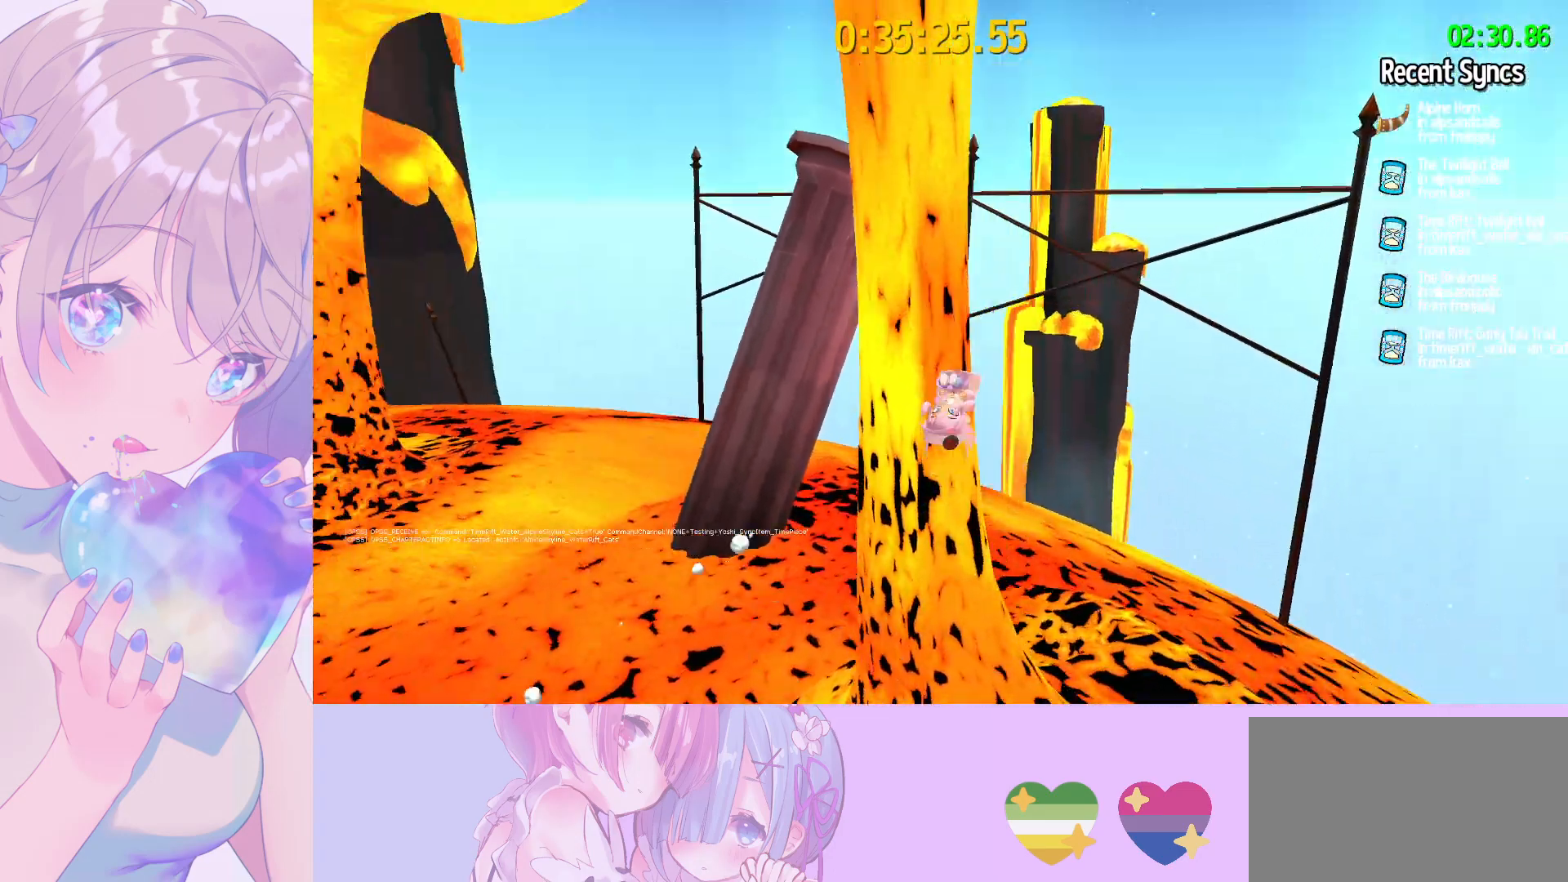
{"keys": ["w"], "mouse": [], "mouse_move": "still", "events": []}